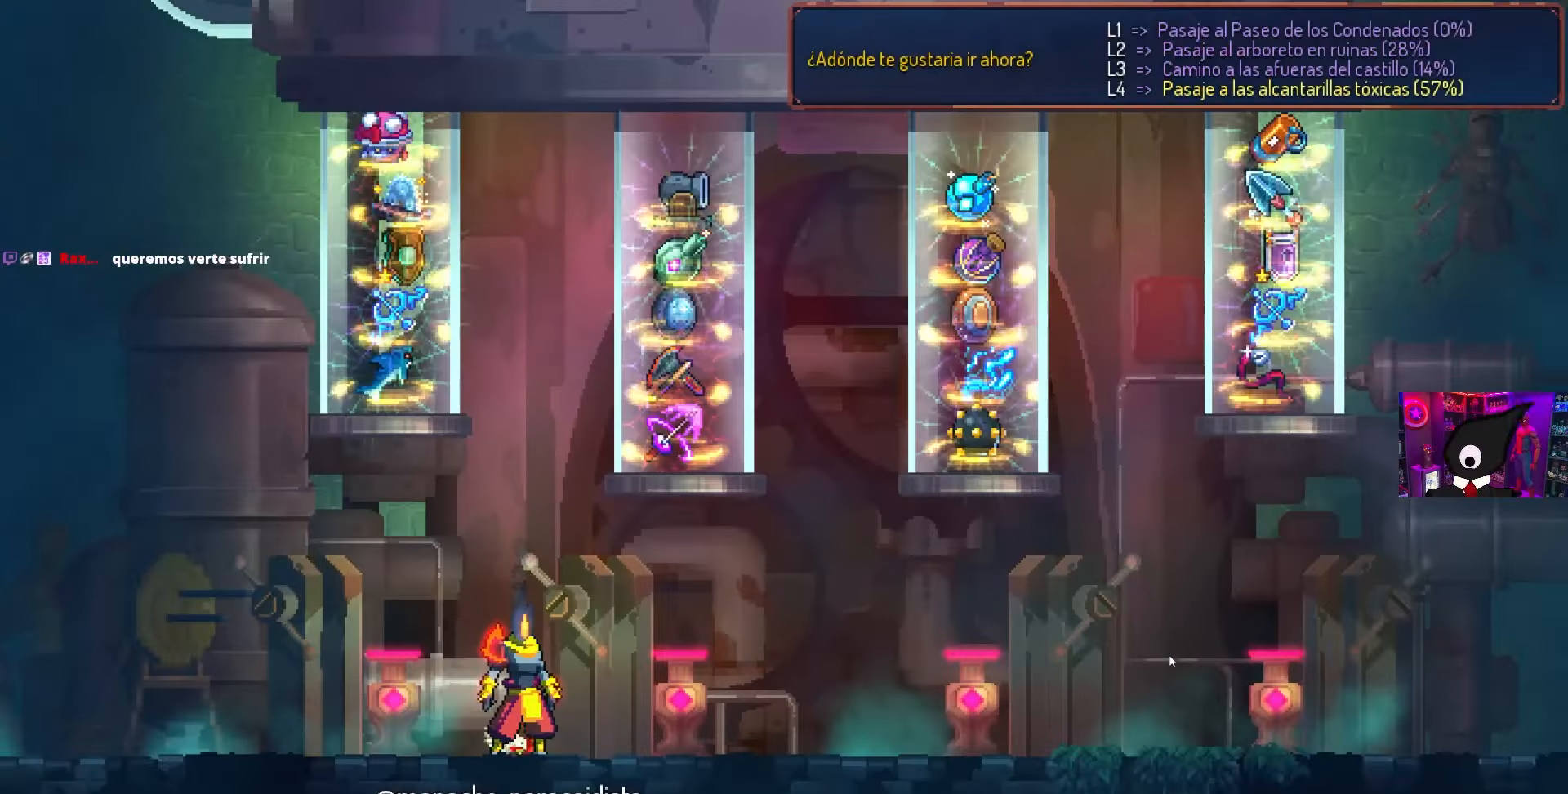
Gameplay with a controller (PlayStation layout); each line is a JSON object with the inputs held at the frame after it. "events" lists button and stick changes between this image and that frame as [ms after this image, input, new state], when the widget could be followed in between.
{"buttons": [], "left_stick": "center", "right_stick": "center", "events": []}
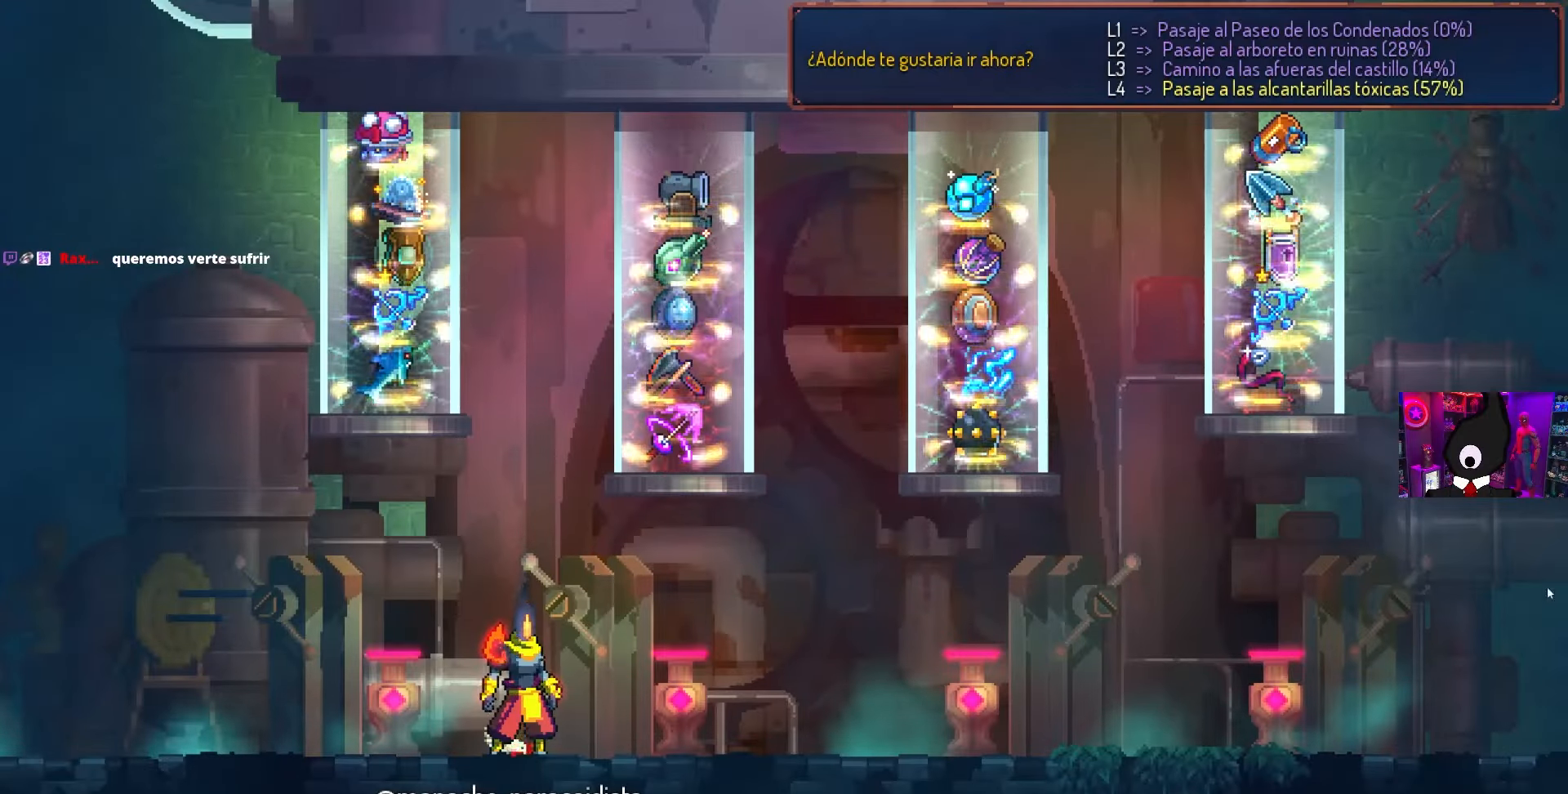
{"buttons": [], "left_stick": "center", "right_stick": "center", "events": []}
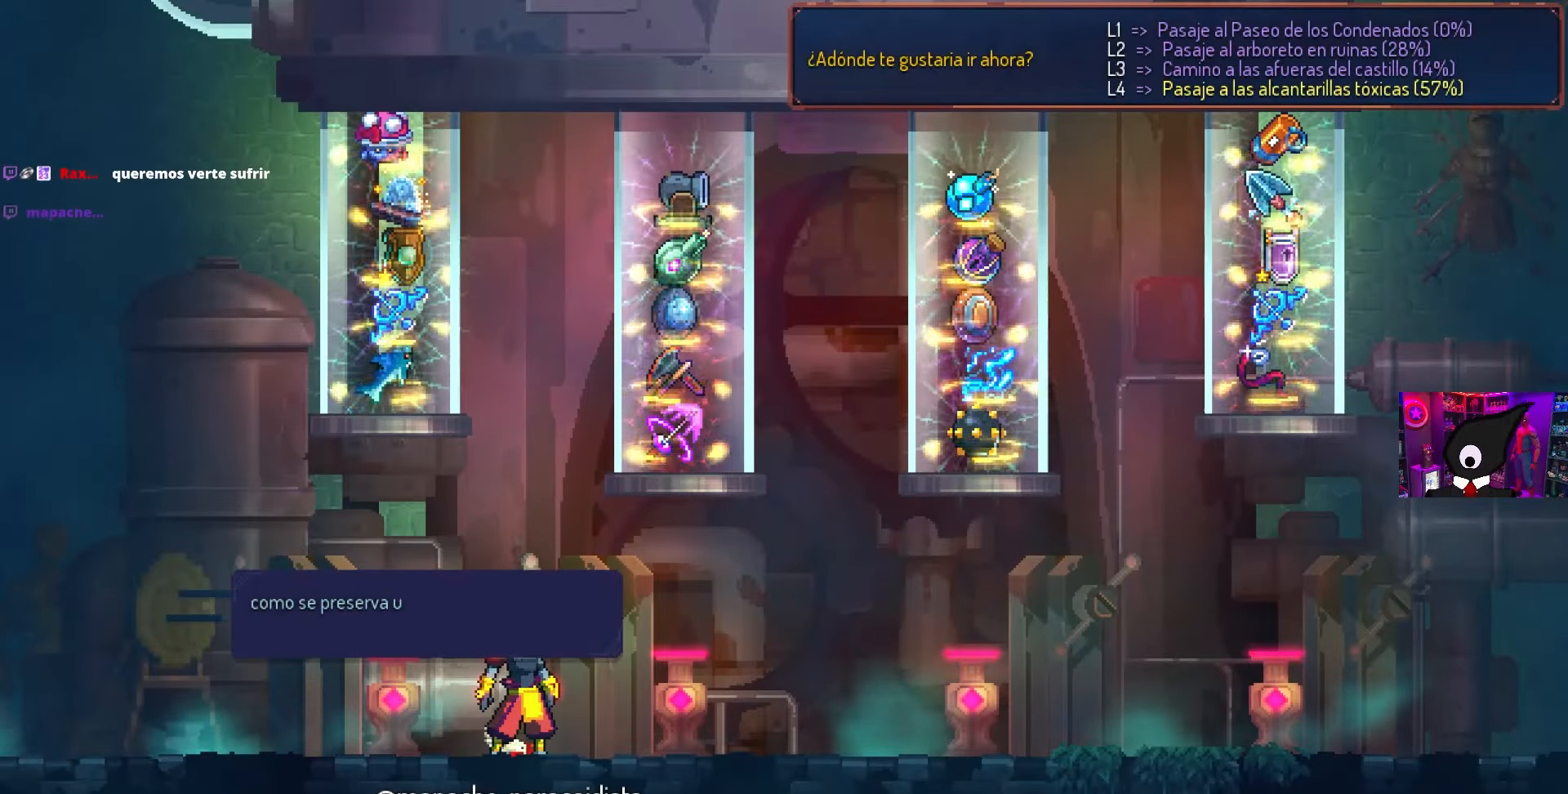
{"buttons": [], "left_stick": "center", "right_stick": "center", "events": [[250, "DPAD_RIGHT", "down"], [333, "DPAD_RIGHT", "up"]]}
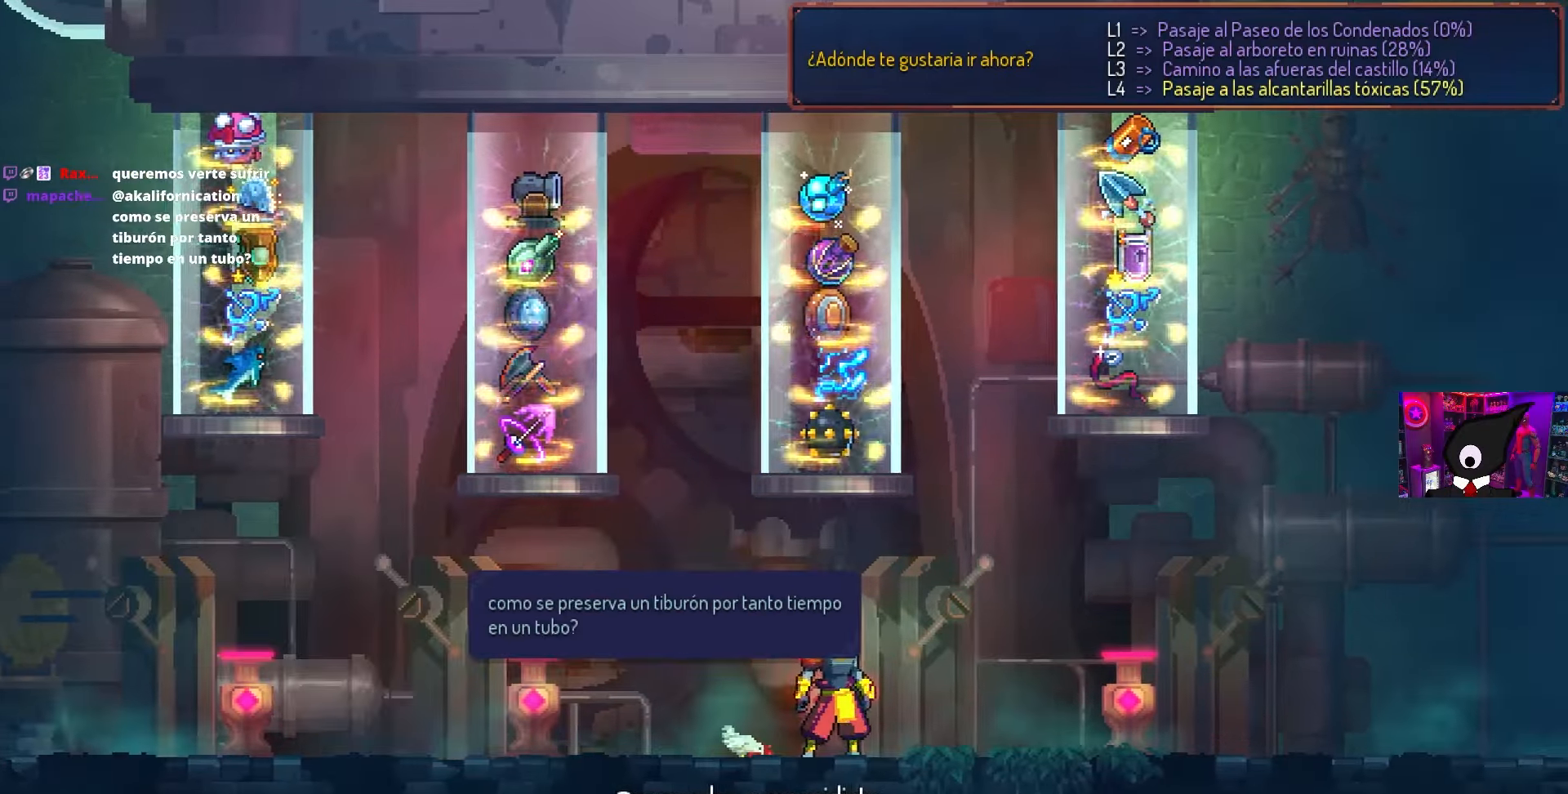
{"buttons": ["L1"], "left_stick": "center", "right_stick": "center", "events": [[467, "L1", "down"]]}
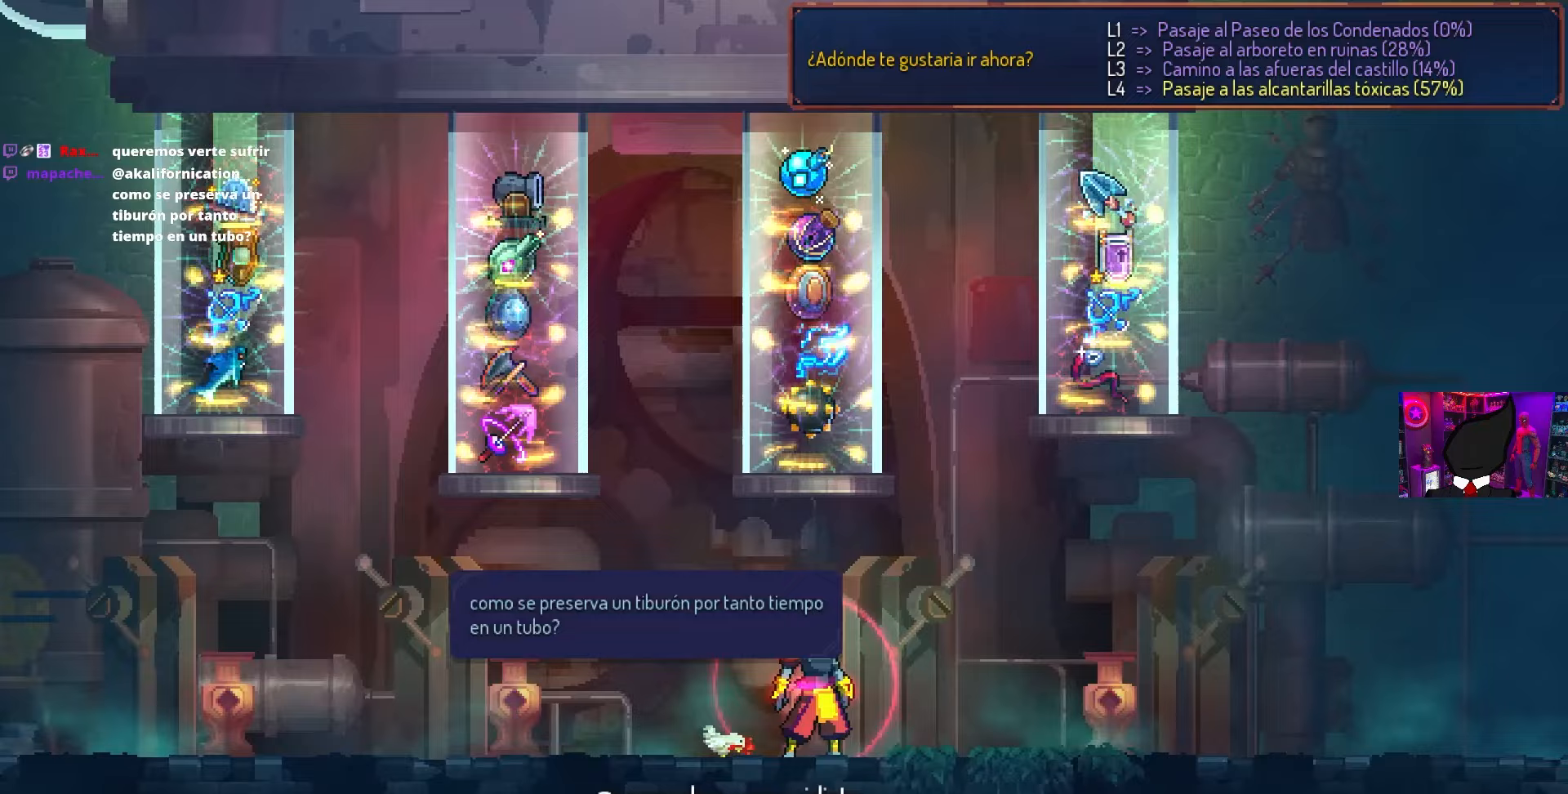
{"buttons": [], "left_stick": "center", "right_stick": "center", "events": [[117, "L1", "up"], [233, "L1", "down"], [317, "L1", "up"], [417, "L1", "down"], [450, "L1", "up"]]}
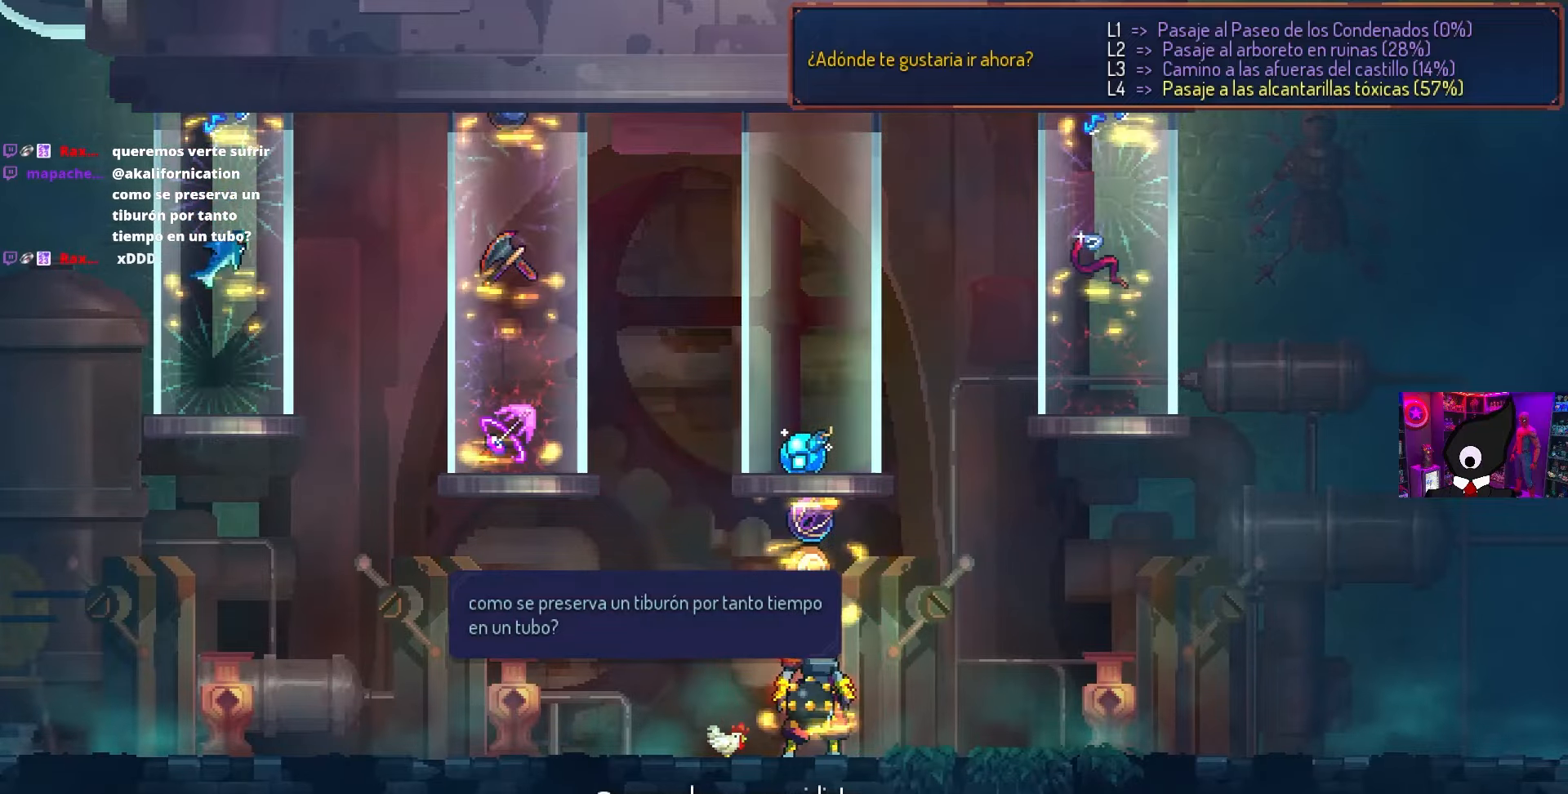
{"buttons": ["DPAD_RIGHT"], "left_stick": "center", "right_stick": "center", "events": [[50, "L1", "down"], [117, "CIRCLE", "down"], [117, "DPAD_RIGHT", "down"], [117, "L1", "up"], [167, "CIRCLE", "up"]]}
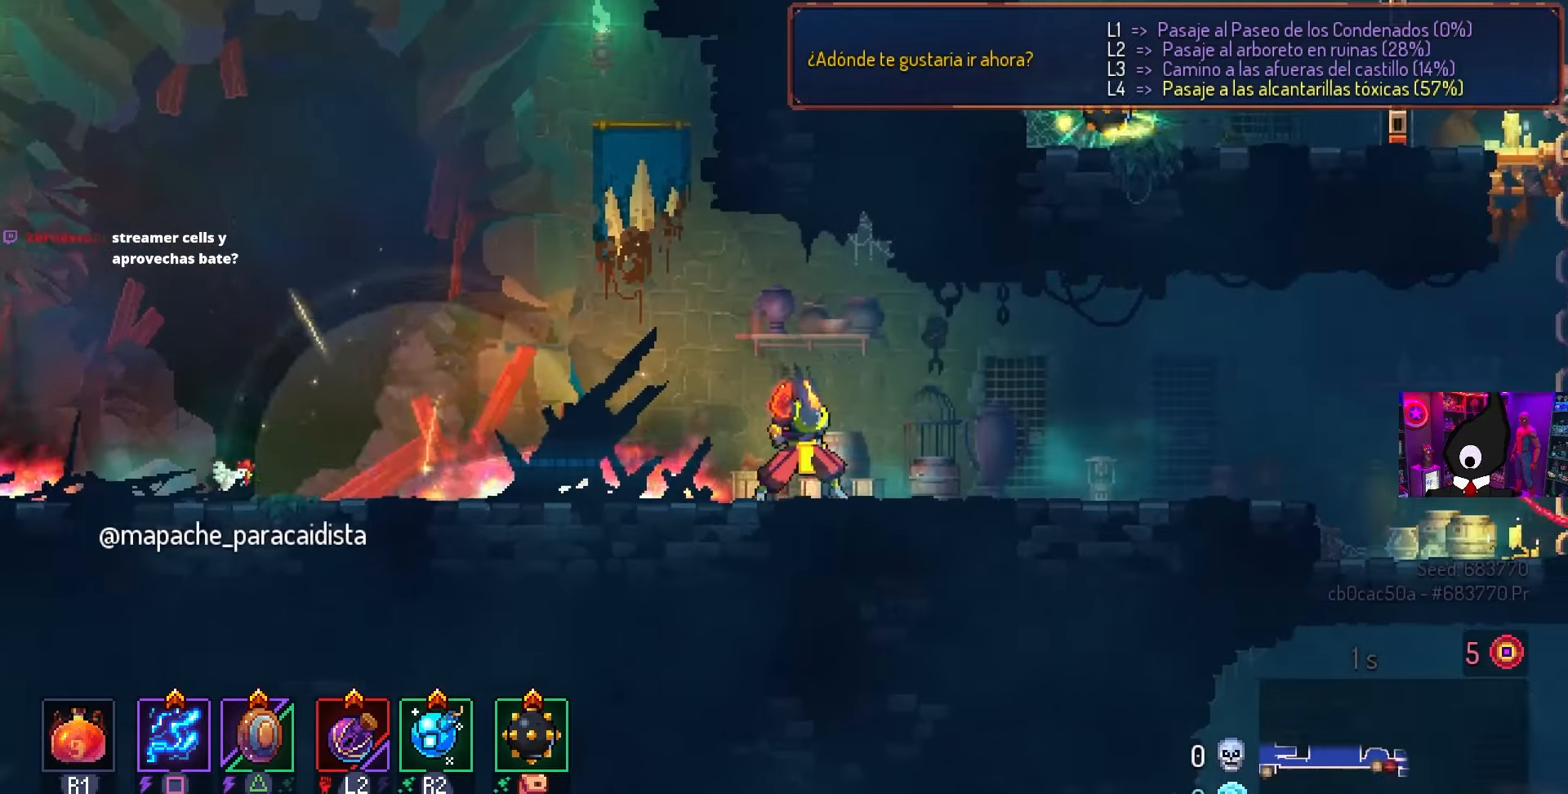
{"buttons": ["DPAD_RIGHT"], "left_stick": "center", "right_stick": "center", "events": []}
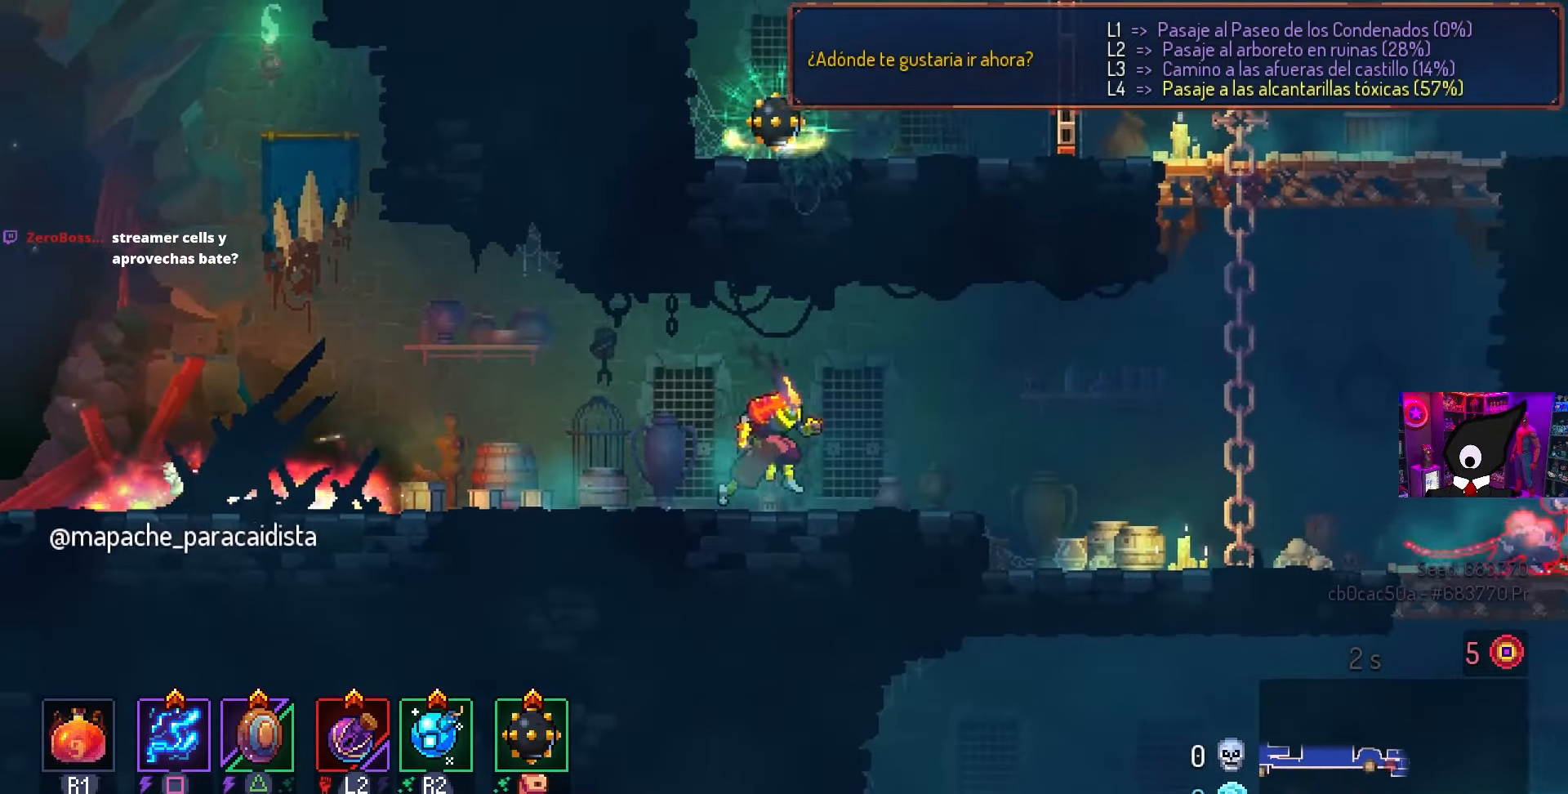
{"buttons": [], "left_stick": "center", "right_stick": "up", "events": [[17, "DPAD_RIGHT", "up"], [350, "right_stick", "up"]]}
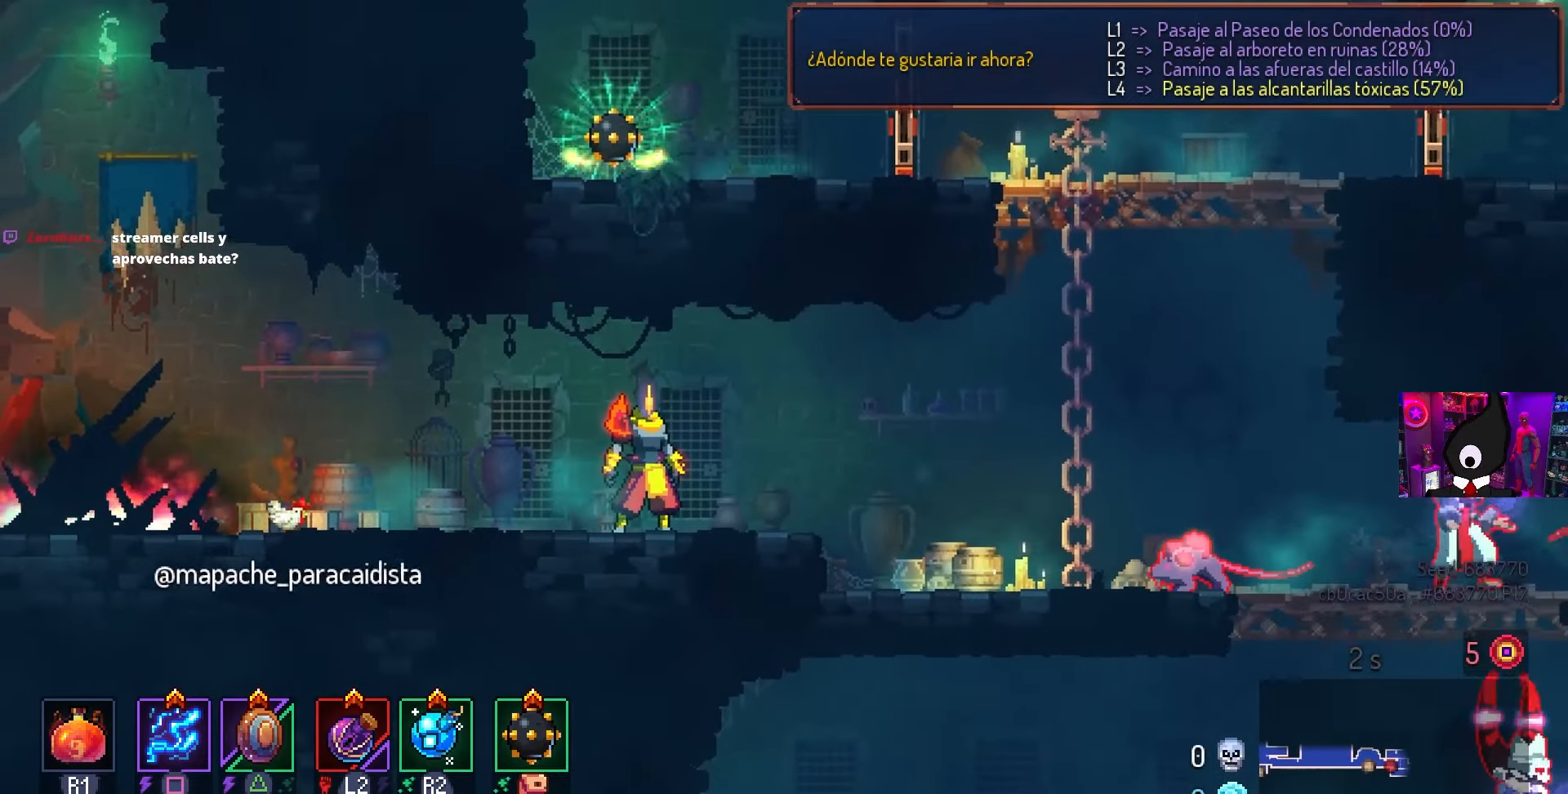
{"buttons": [], "left_stick": "center", "right_stick": "up", "events": []}
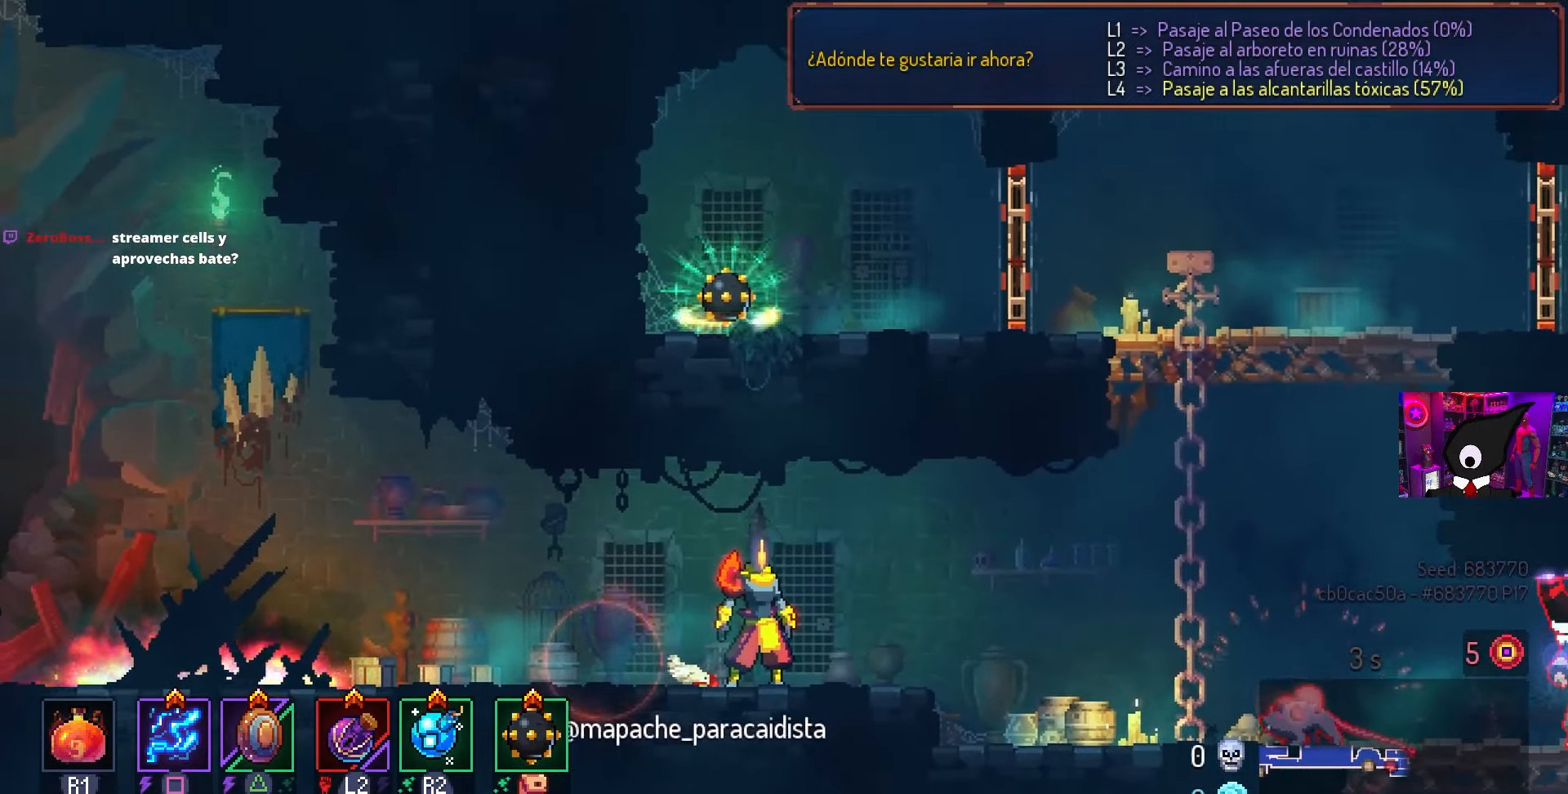
{"buttons": [], "left_stick": "center", "right_stick": "center", "events": [[117, "right_stick", "center"]]}
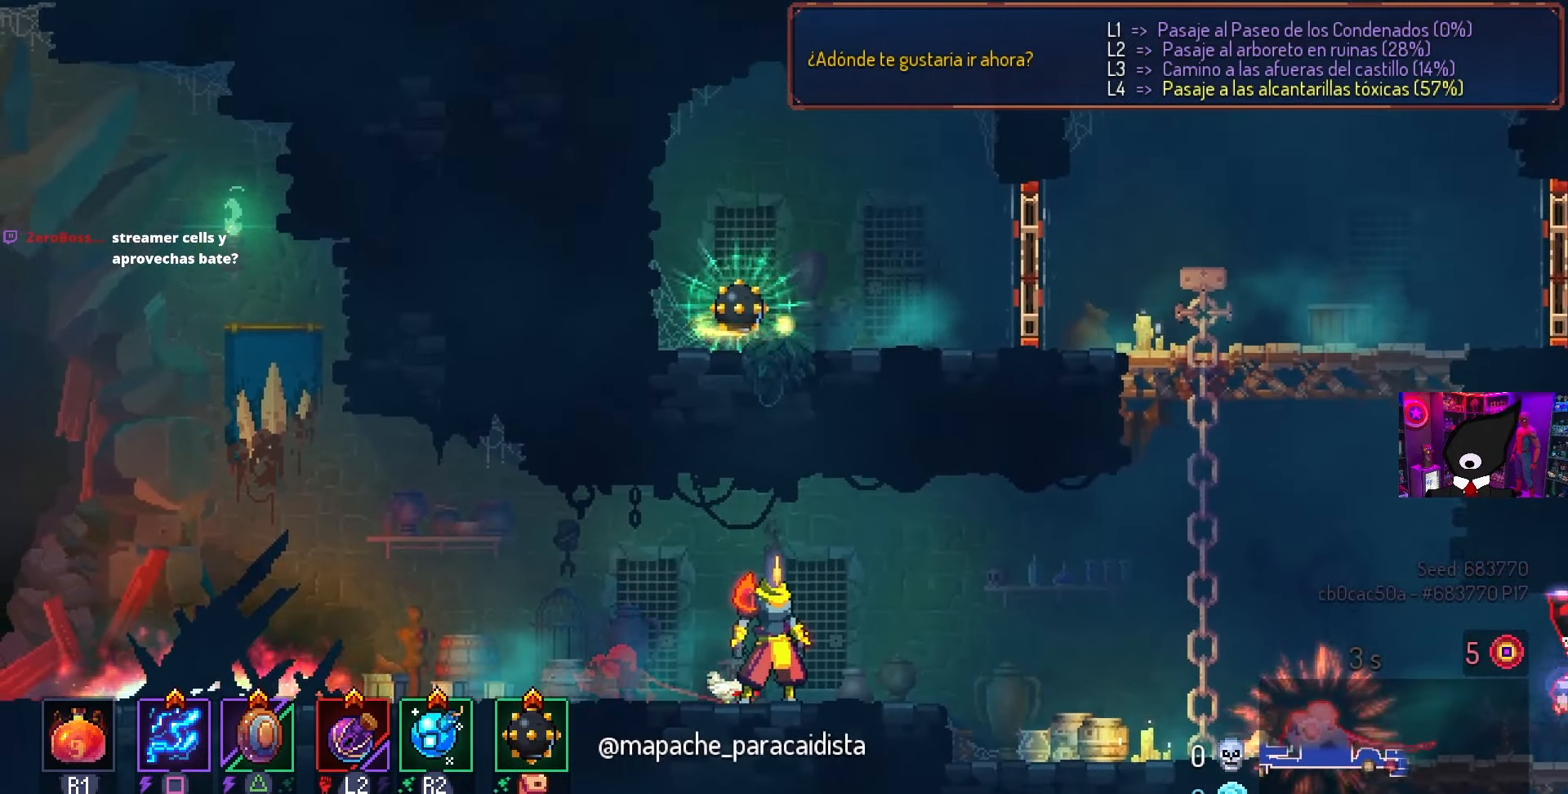
{"buttons": ["SQUARE"], "left_stick": "center", "right_stick": "center", "events": [[67, "DPAD_LEFT", "down"], [67, "SQUARE", "down"], [217, "DPAD_LEFT", "up"]]}
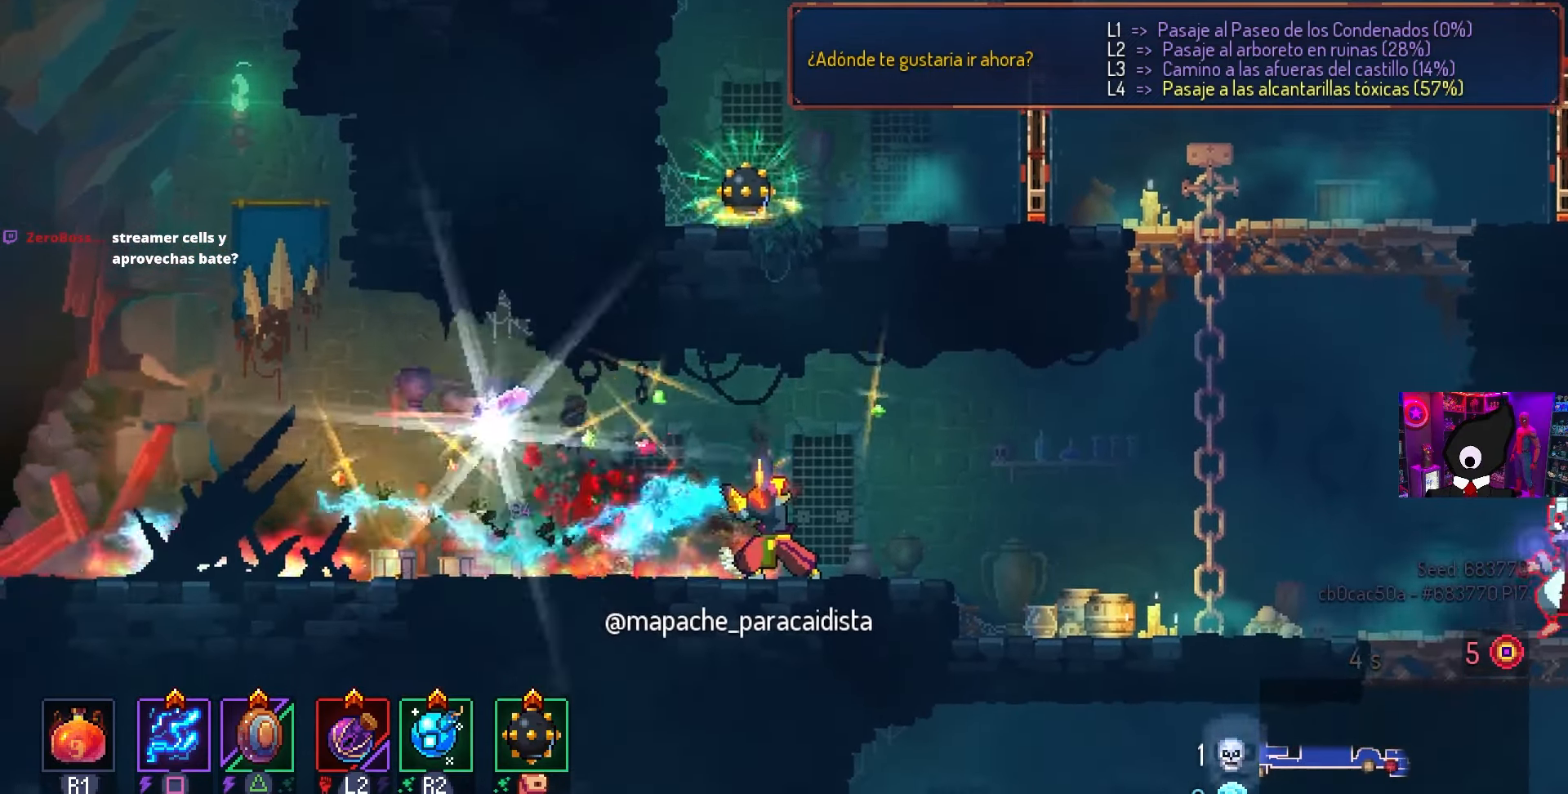
{"buttons": ["DPAD_LEFT"], "left_stick": "center", "right_stick": "center", "events": [[50, "SQUARE", "up"], [67, "DPAD_RIGHT", "down"], [333, "DPAD_RIGHT", "up"], [433, "DPAD_LEFT", "down"]]}
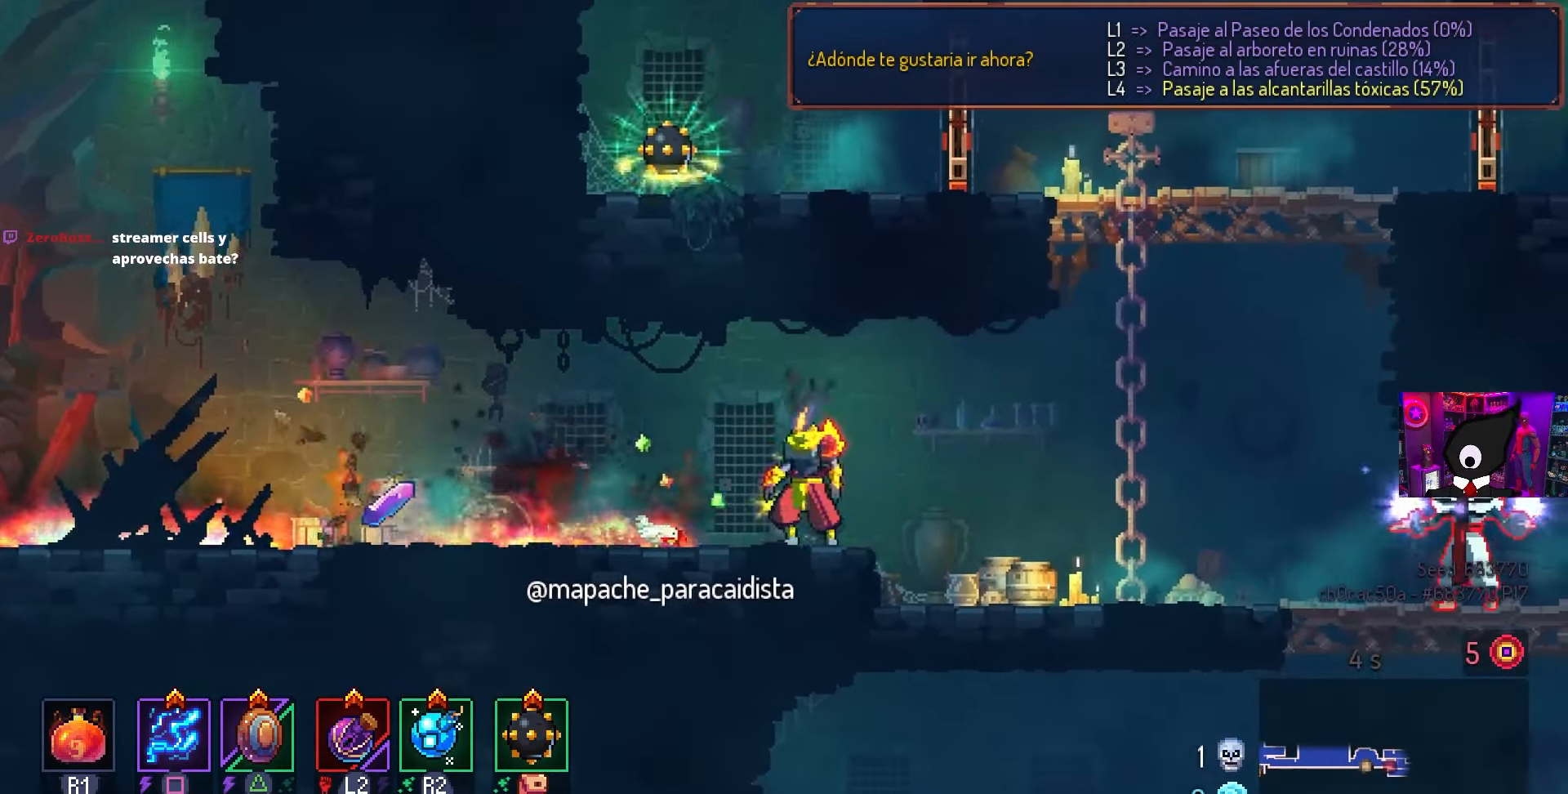
{"buttons": [], "left_stick": "center", "right_stick": "center", "events": [[67, "CIRCLE", "down"], [167, "CIRCLE", "up"], [483, "DPAD_LEFT", "up"]]}
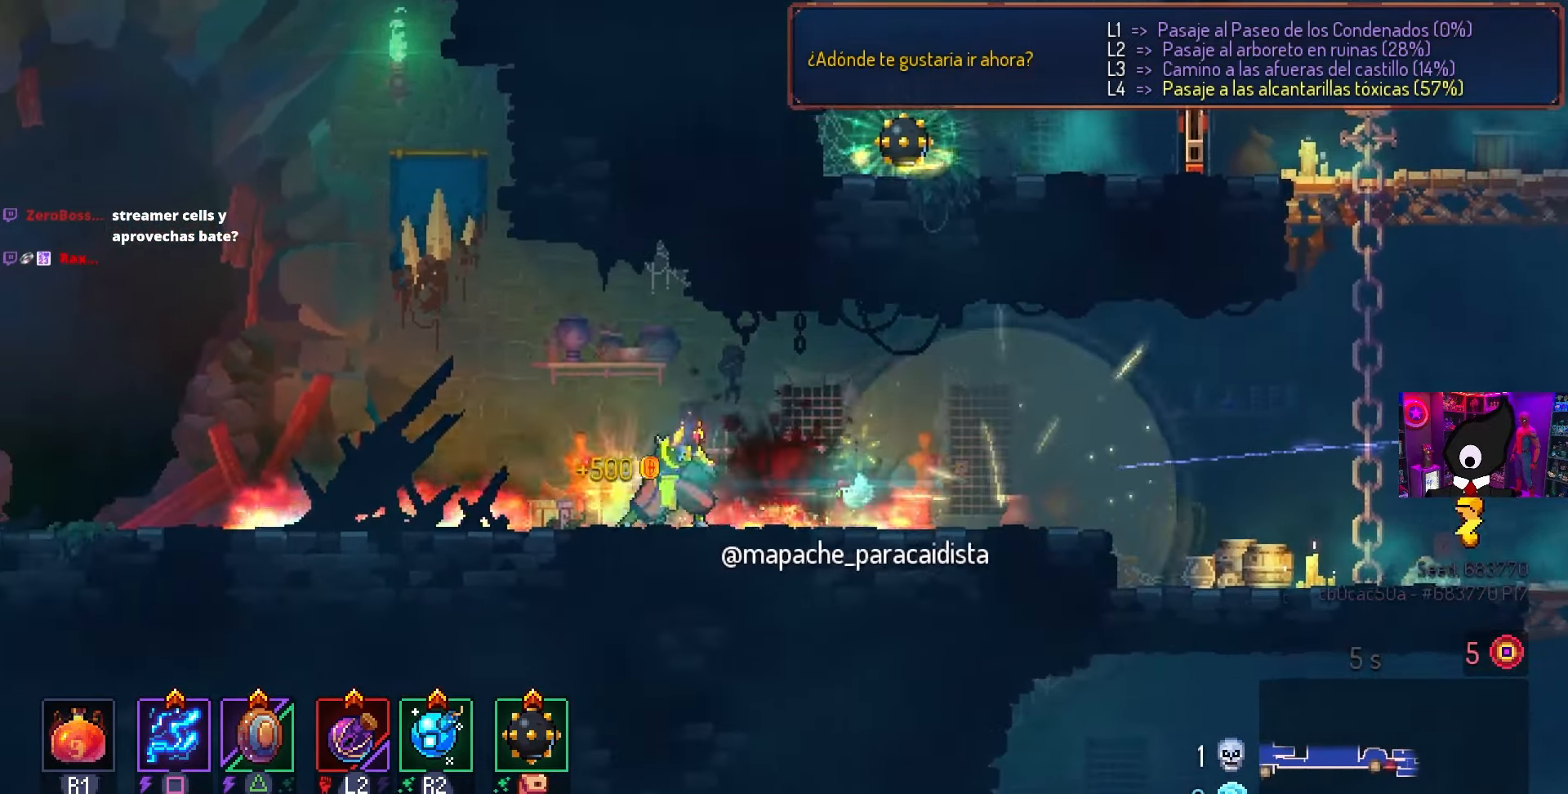
{"buttons": ["DPAD_RIGHT"], "left_stick": "center", "right_stick": "center", "events": [[17, "L1", "down"], [117, "L1", "up"], [167, "DPAD_RIGHT", "down"]]}
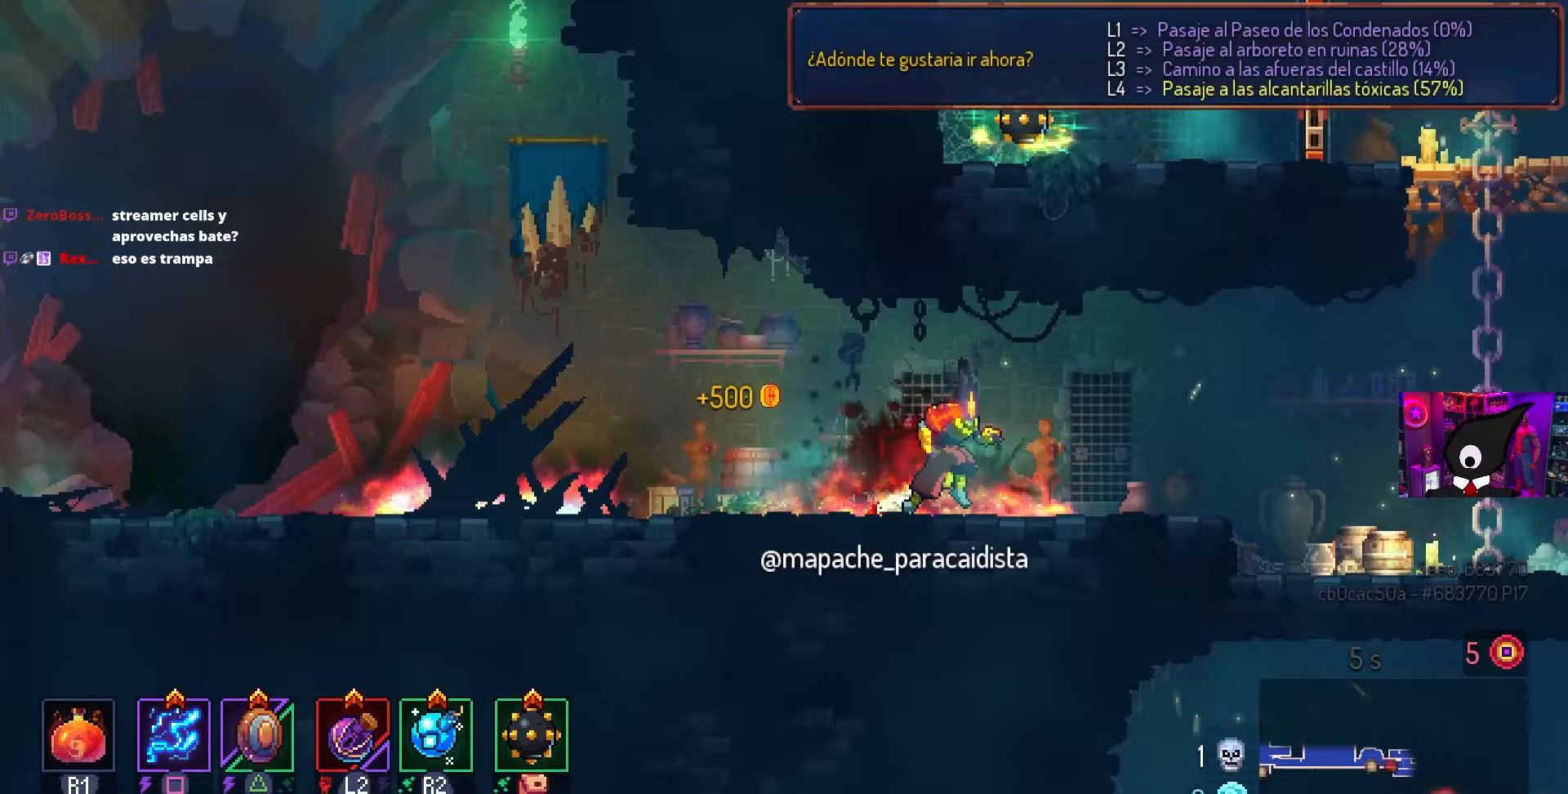
{"buttons": ["CIRCLE", "DPAD_RIGHT"], "left_stick": "center", "right_stick": "center", "events": [[233, "TRIANGLE", "down"], [317, "TRIANGLE", "up"], [483, "CIRCLE", "down"]]}
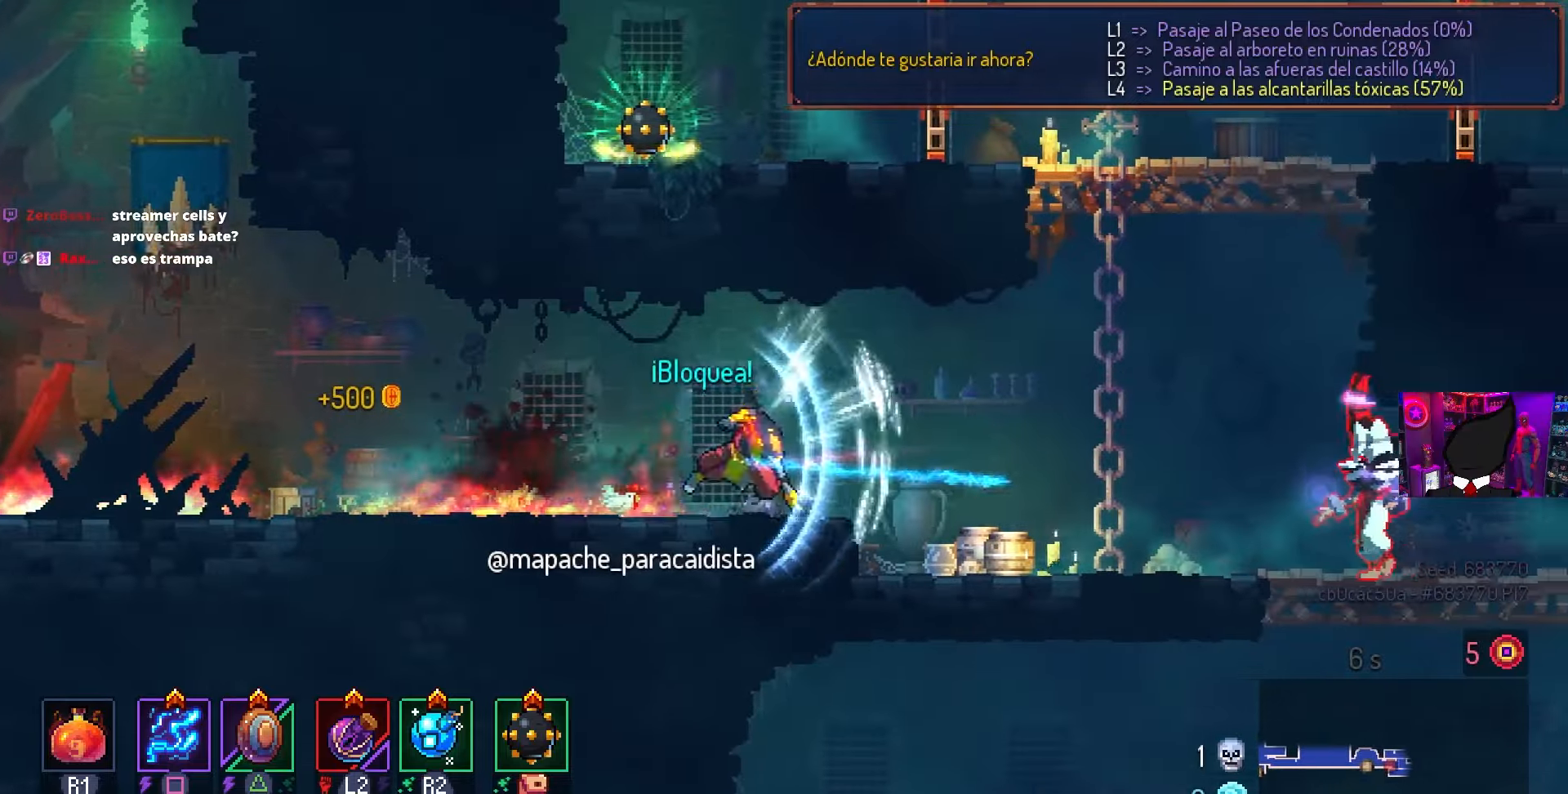
{"buttons": ["SQUARE"], "left_stick": "center", "right_stick": "center", "events": [[83, "CIRCLE", "up"], [367, "SQUARE", "down"], [450, "DPAD_RIGHT", "up"]]}
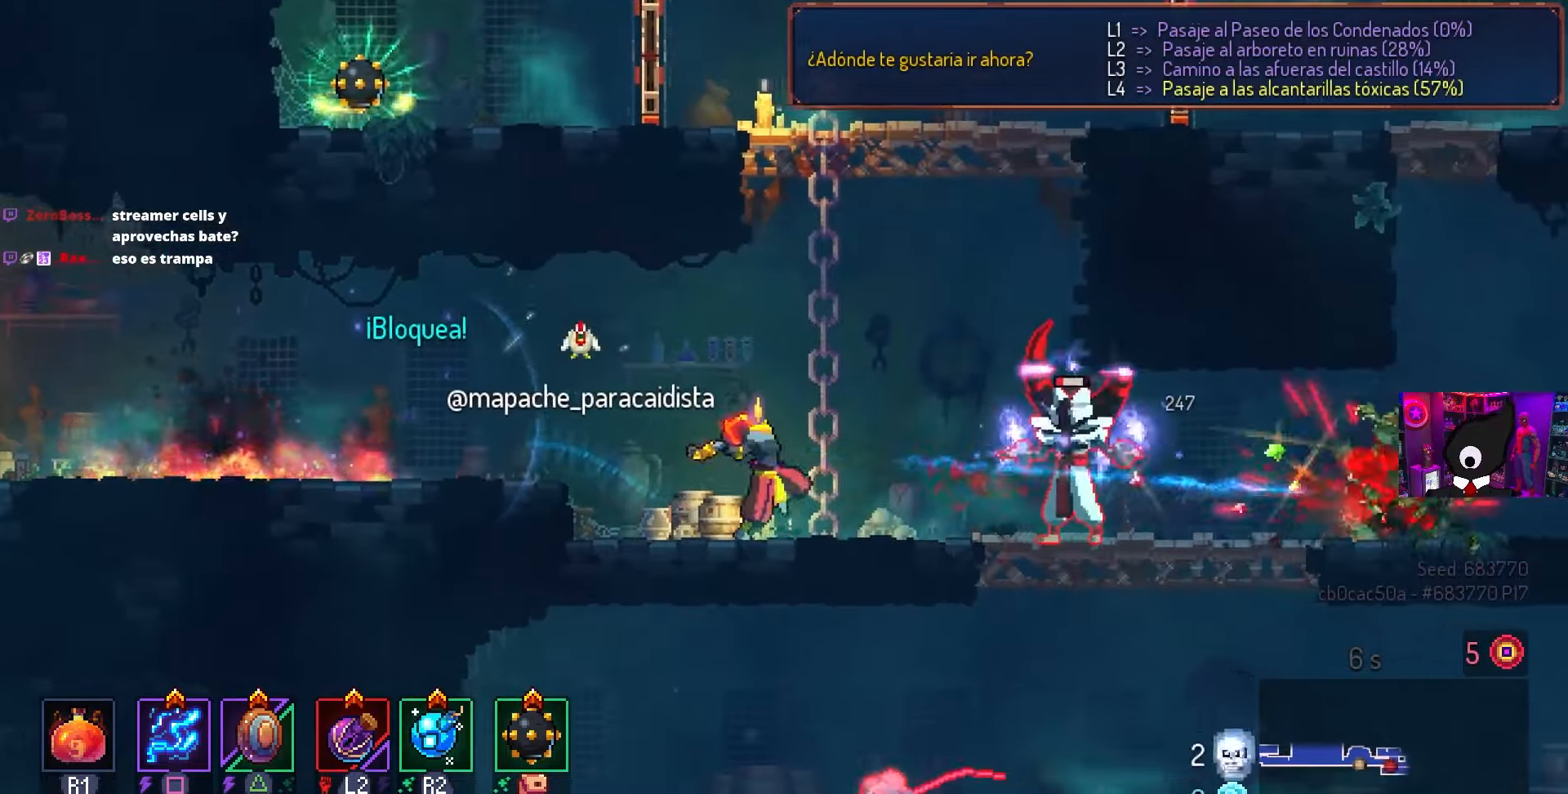
{"buttons": ["DPAD_RIGHT"], "left_stick": "center", "right_stick": "center", "events": [[300, "SQUARE", "up"], [433, "DPAD_RIGHT", "down"]]}
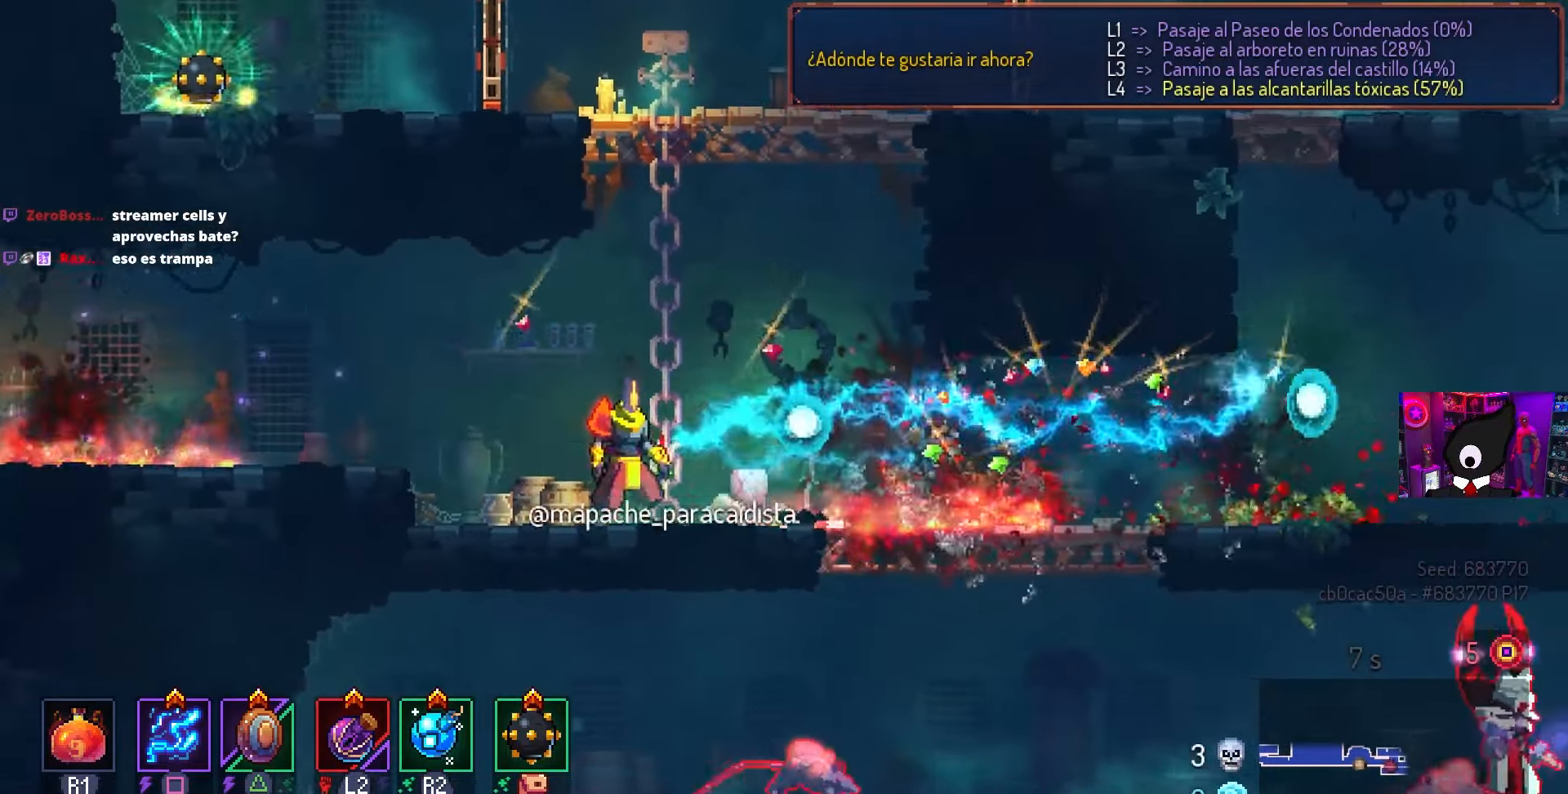
{"buttons": ["CROSS", "DPAD_DOWN", "DPAD_RIGHT"], "left_stick": "center", "right_stick": "center", "events": [[150, "CROSS", "down"], [300, "CROSS", "up"], [333, "DPAD_DOWN", "down"], [400, "CROSS", "down"]]}
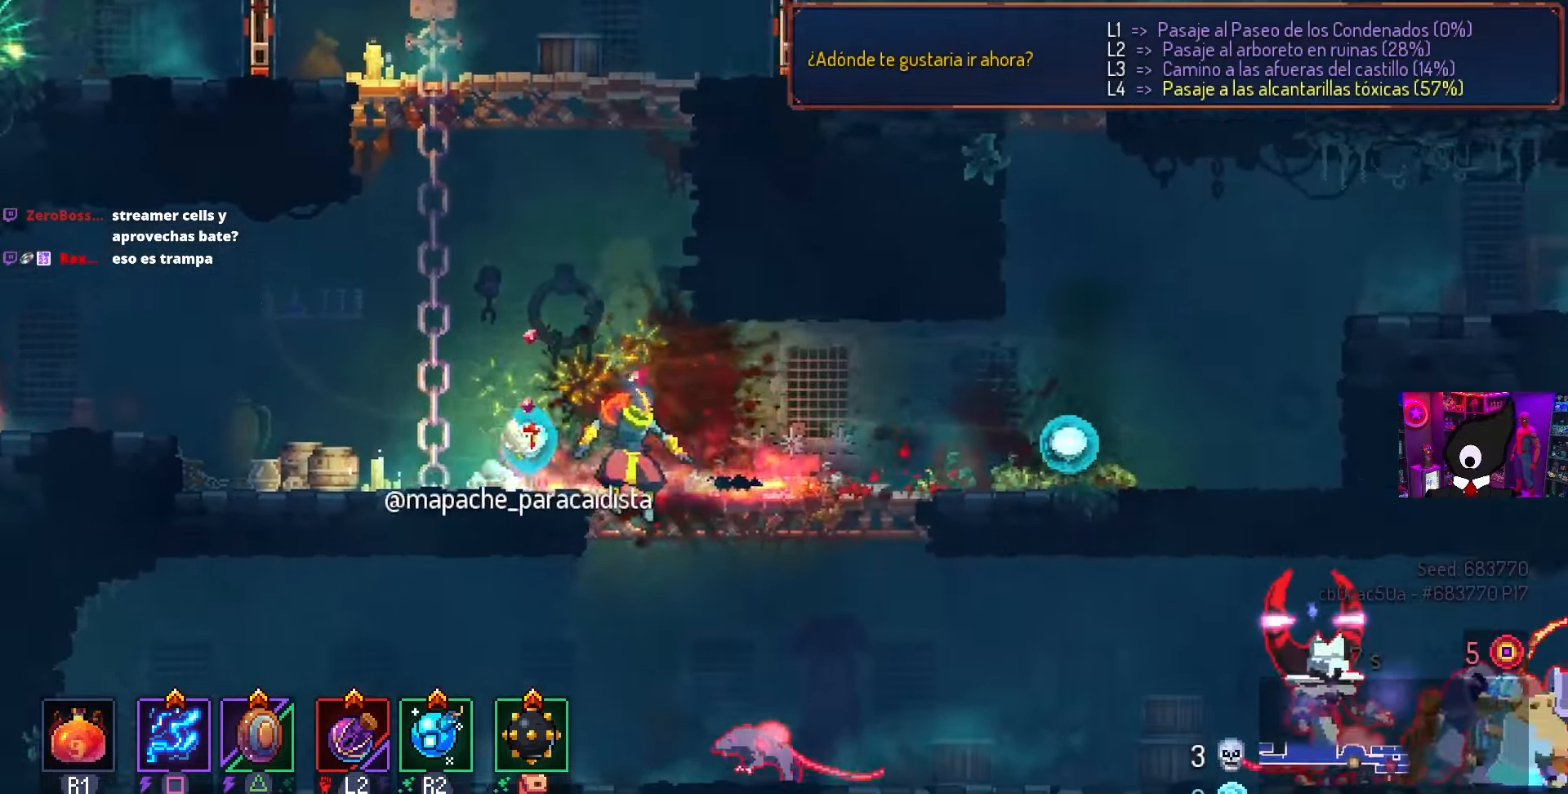
{"buttons": ["SQUARE"], "left_stick": "center", "right_stick": "center", "events": [[33, "CIRCLE", "down"], [67, "CROSS", "up"], [100, "CIRCLE", "up"], [100, "DPAD_DOWN", "up"], [200, "SQUARE", "down"], [233, "DPAD_RIGHT", "up"], [283, "DPAD_LEFT", "down"], [400, "DPAD_LEFT", "up"]]}
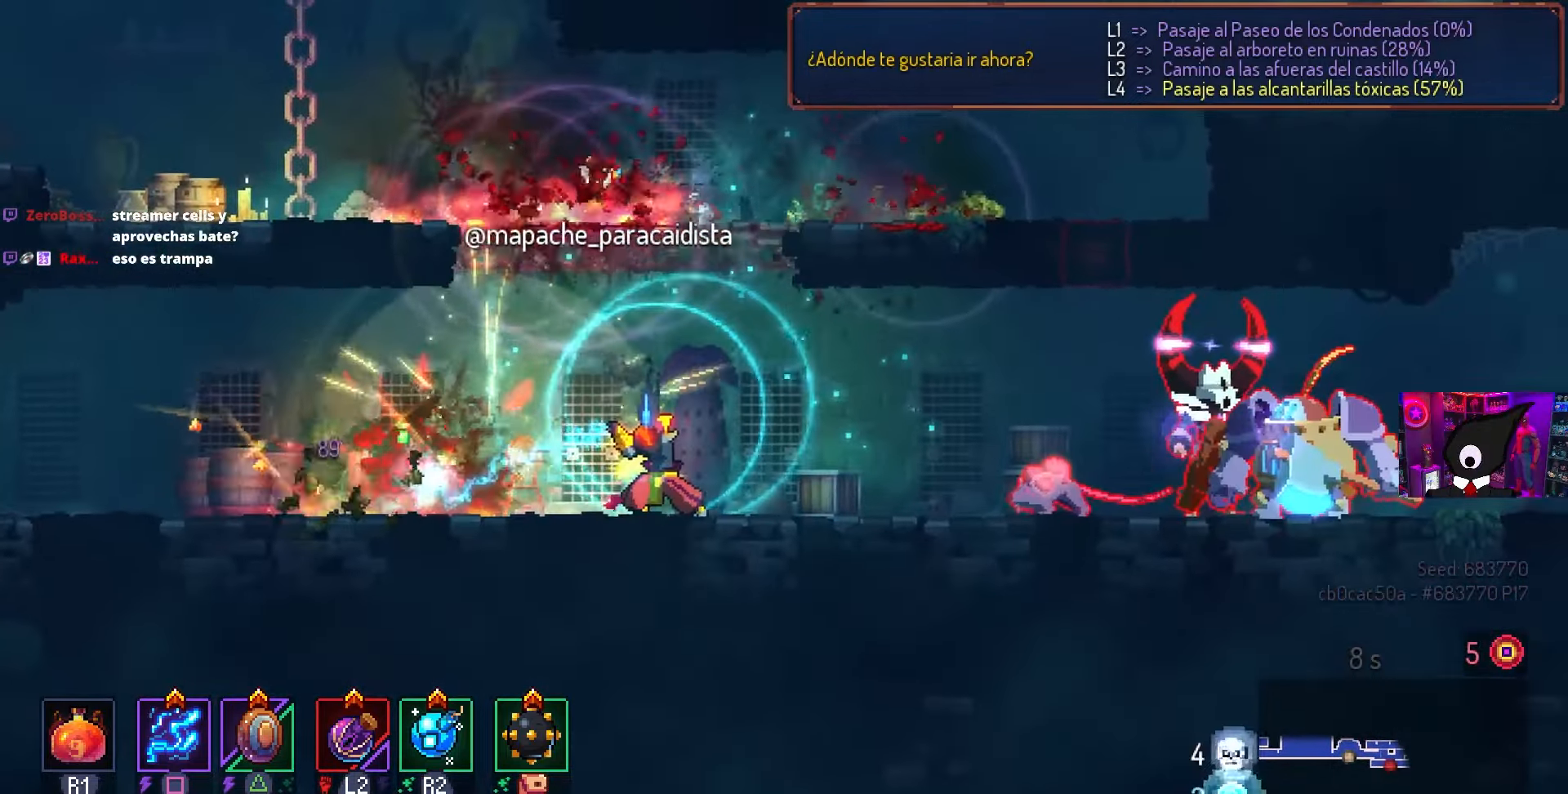
{"buttons": ["SQUARE", "DPAD_RIGHT"], "left_stick": "center", "right_stick": "center", "events": [[50, "DPAD_RIGHT", "down"]]}
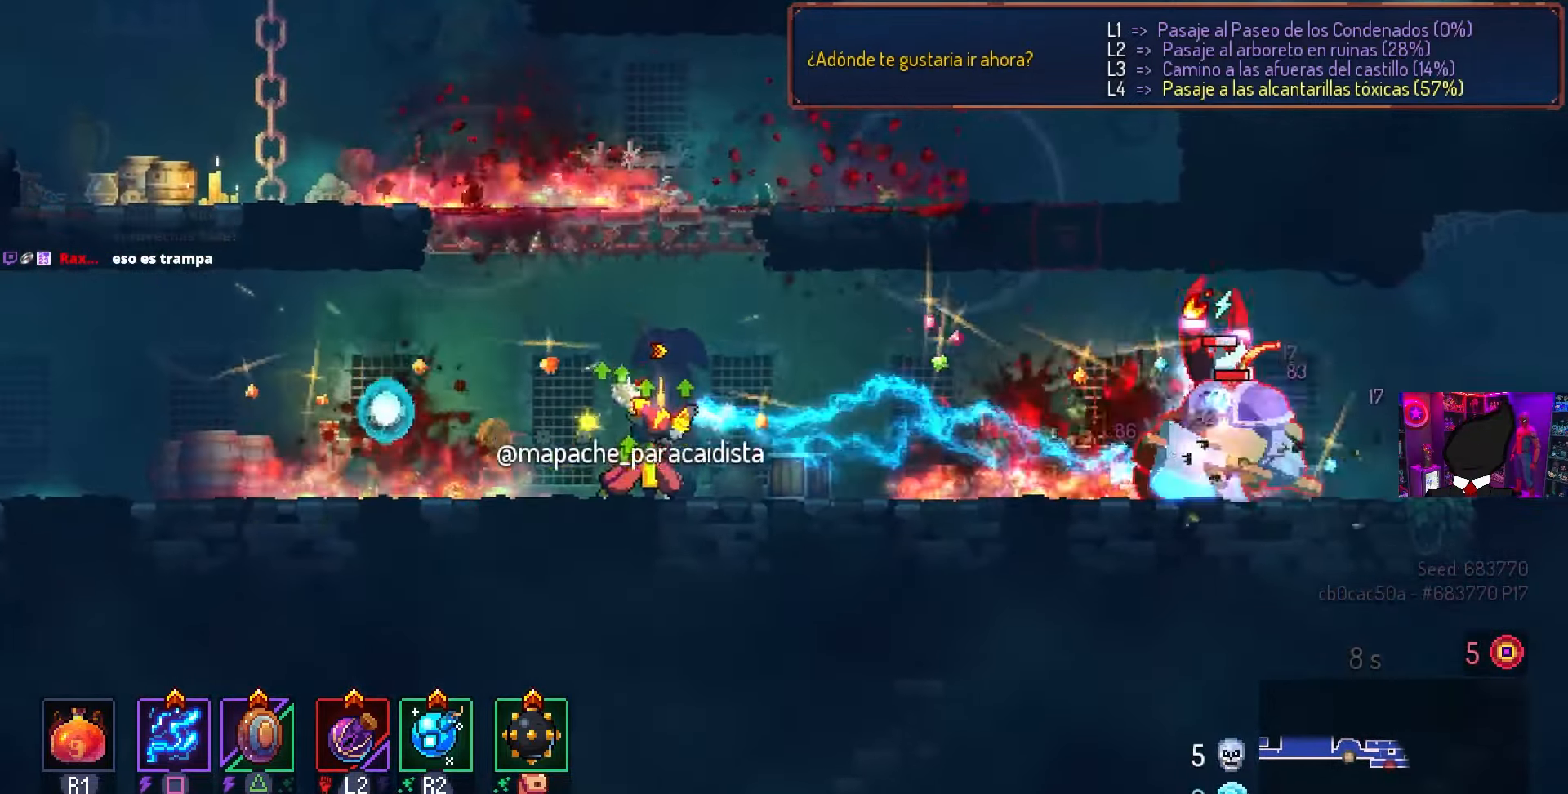
{"buttons": ["DPAD_RIGHT"], "left_stick": "center", "right_stick": "center", "events": [[500, "SQUARE", "up"]]}
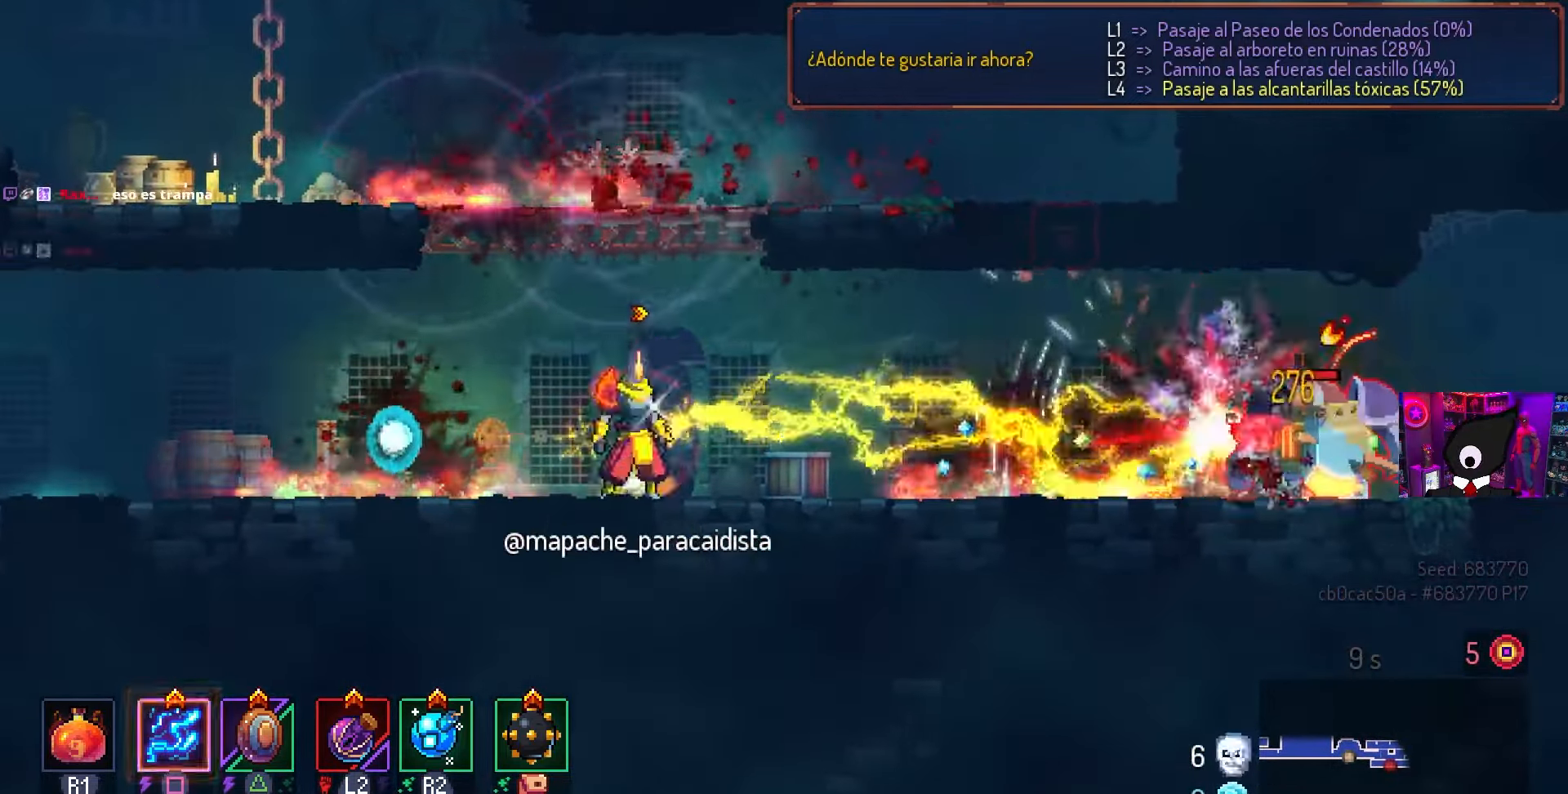
{"buttons": ["SQUARE"], "left_stick": "center", "right_stick": "center", "events": [[67, "CIRCLE", "down"], [150, "CIRCLE", "up"], [333, "SQUARE", "down"], [467, "DPAD_RIGHT", "up"]]}
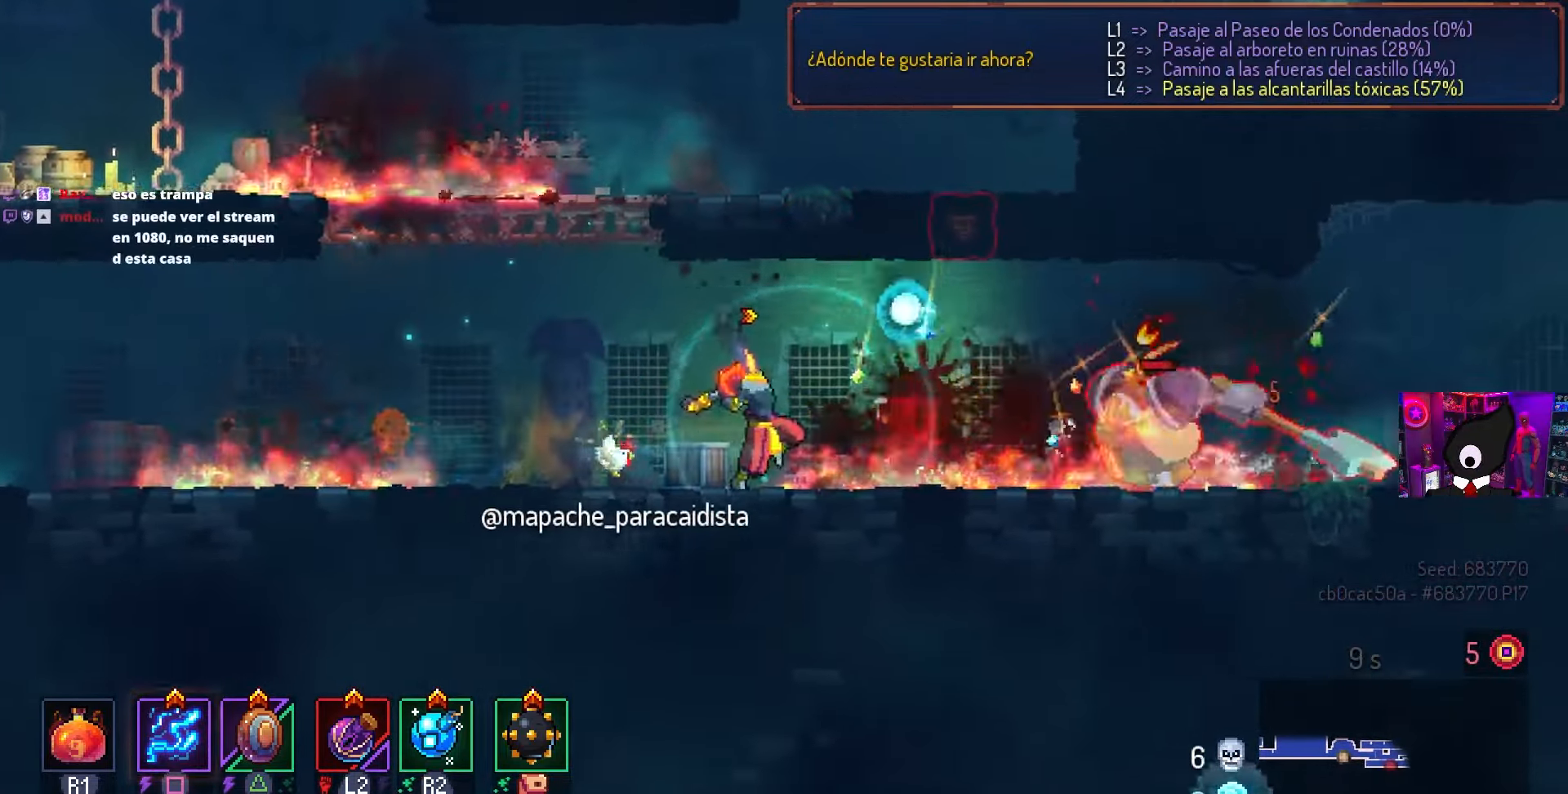
{"buttons": ["SQUARE"], "left_stick": "center", "right_stick": "center", "events": []}
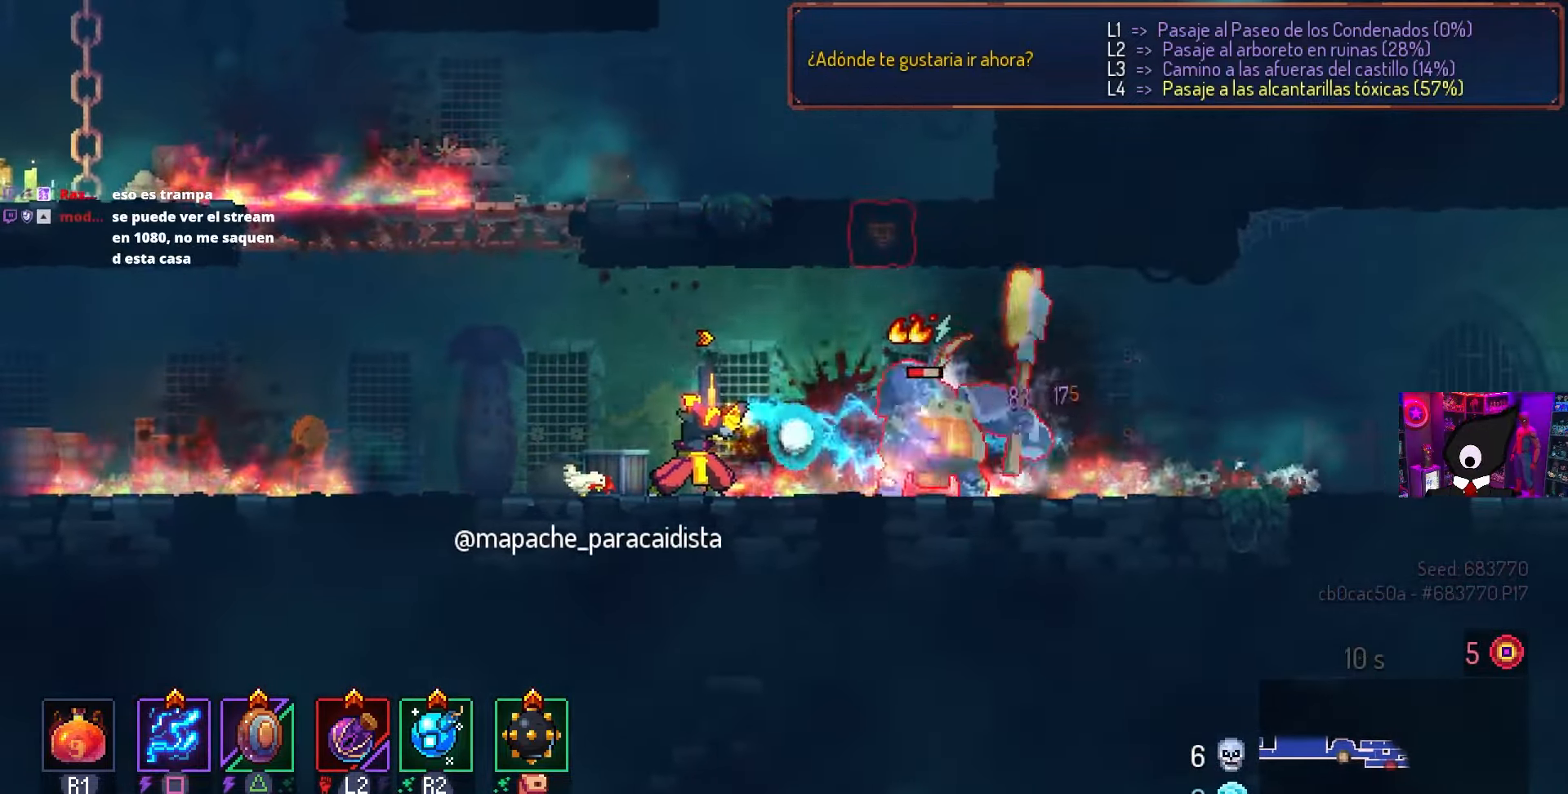
{"buttons": [], "left_stick": "center", "right_stick": "center", "events": [[33, "SQUARE", "up"], [100, "DPAD_RIGHT", "down"], [217, "TRIANGLE", "down"], [317, "TRIANGLE", "up"], [333, "DPAD_RIGHT", "up"]]}
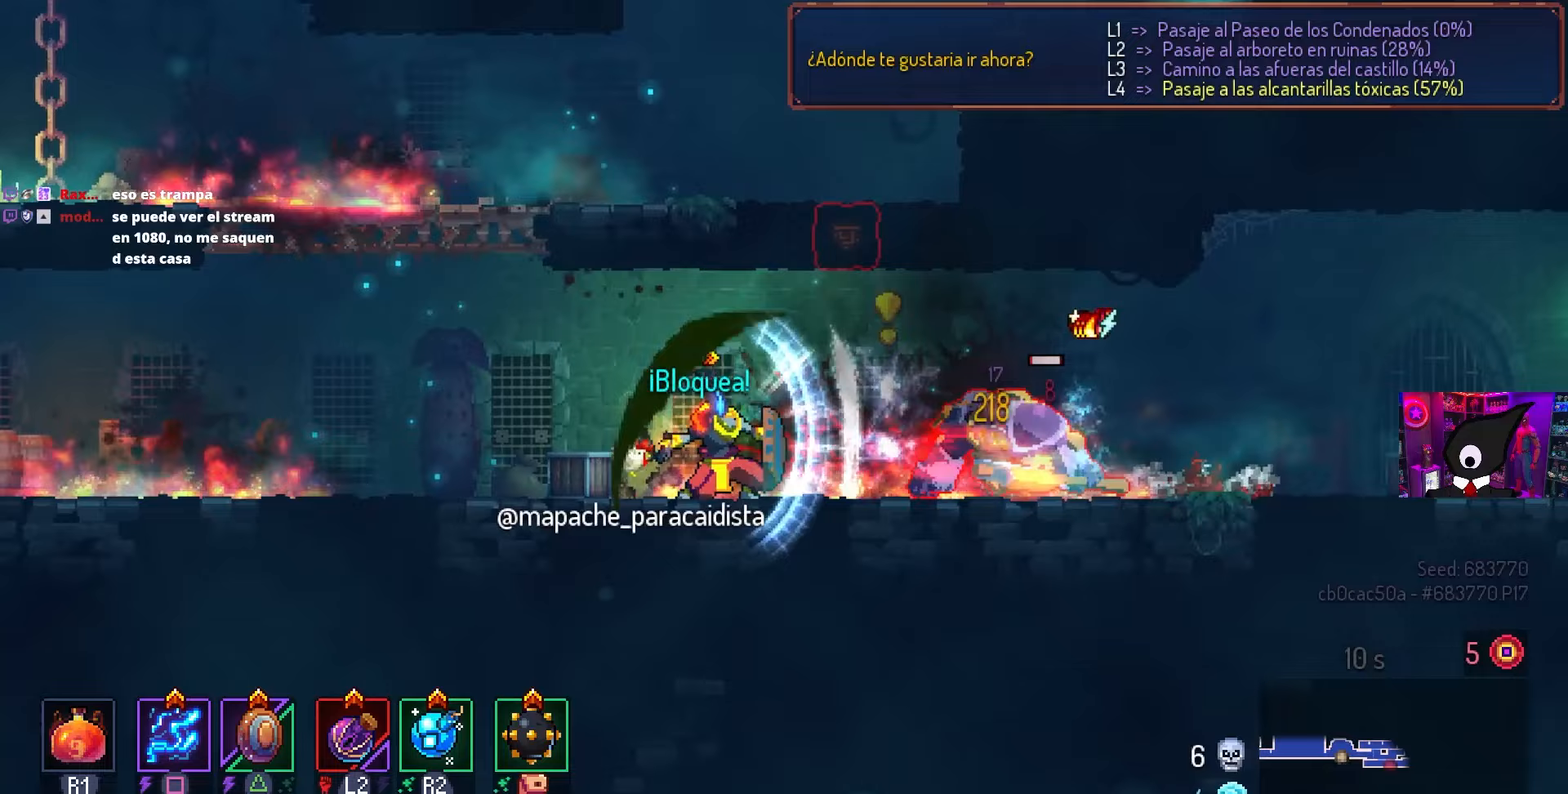
{"buttons": [], "left_stick": "center", "right_stick": "center", "events": [[83, "DPAD_LEFT", "down"], [200, "CROSS", "down"], [300, "CROSS", "up"], [367, "CROSS", "down"], [400, "DPAD_LEFT", "up"], [450, "CROSS", "up"]]}
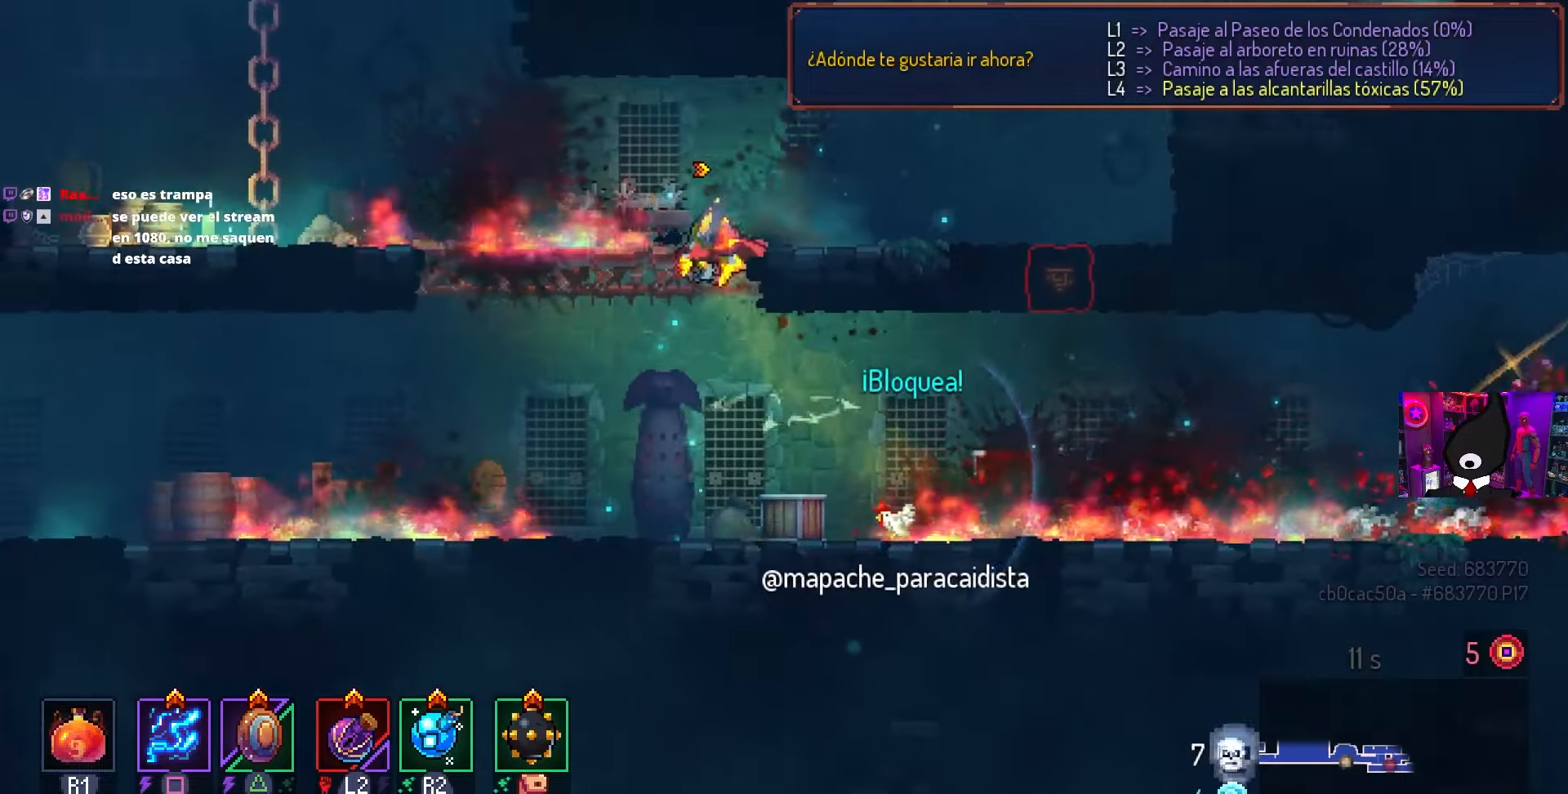
{"buttons": ["CROSS", "DPAD_LEFT"], "left_stick": "center", "right_stick": "center", "events": [[167, "DPAD_LEFT", "down"], [483, "CROSS", "down"]]}
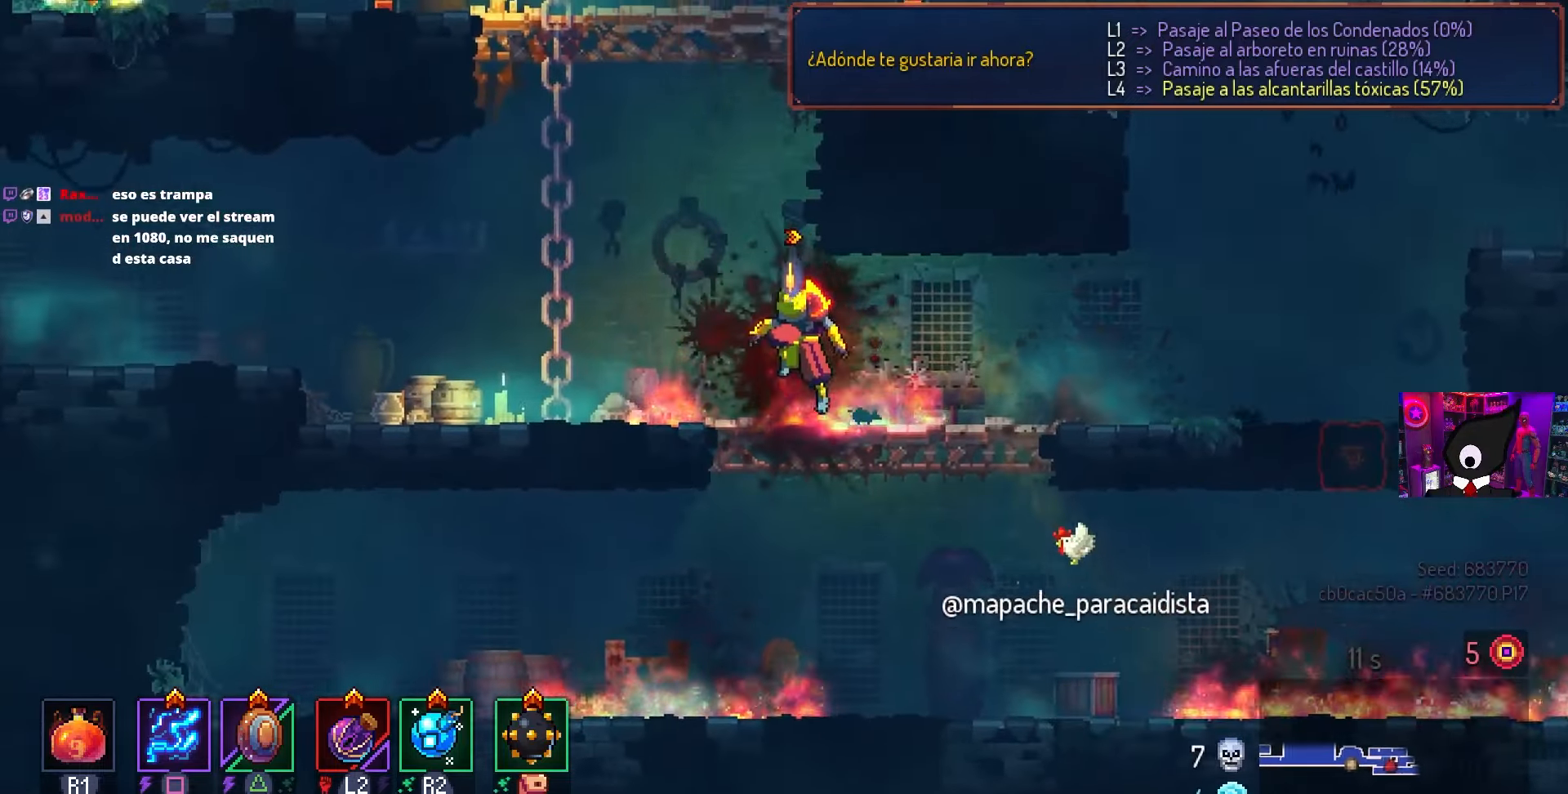
{"buttons": [], "left_stick": "center", "right_stick": "center", "events": [[100, "CROSS", "up"], [183, "CROSS", "down"], [250, "DPAD_LEFT", "up"], [250, "DPAD_UP", "down"], [300, "CROSS", "up"], [383, "DPAD_UP", "up"], [417, "CROSS", "down"], [500, "CROSS", "up"]]}
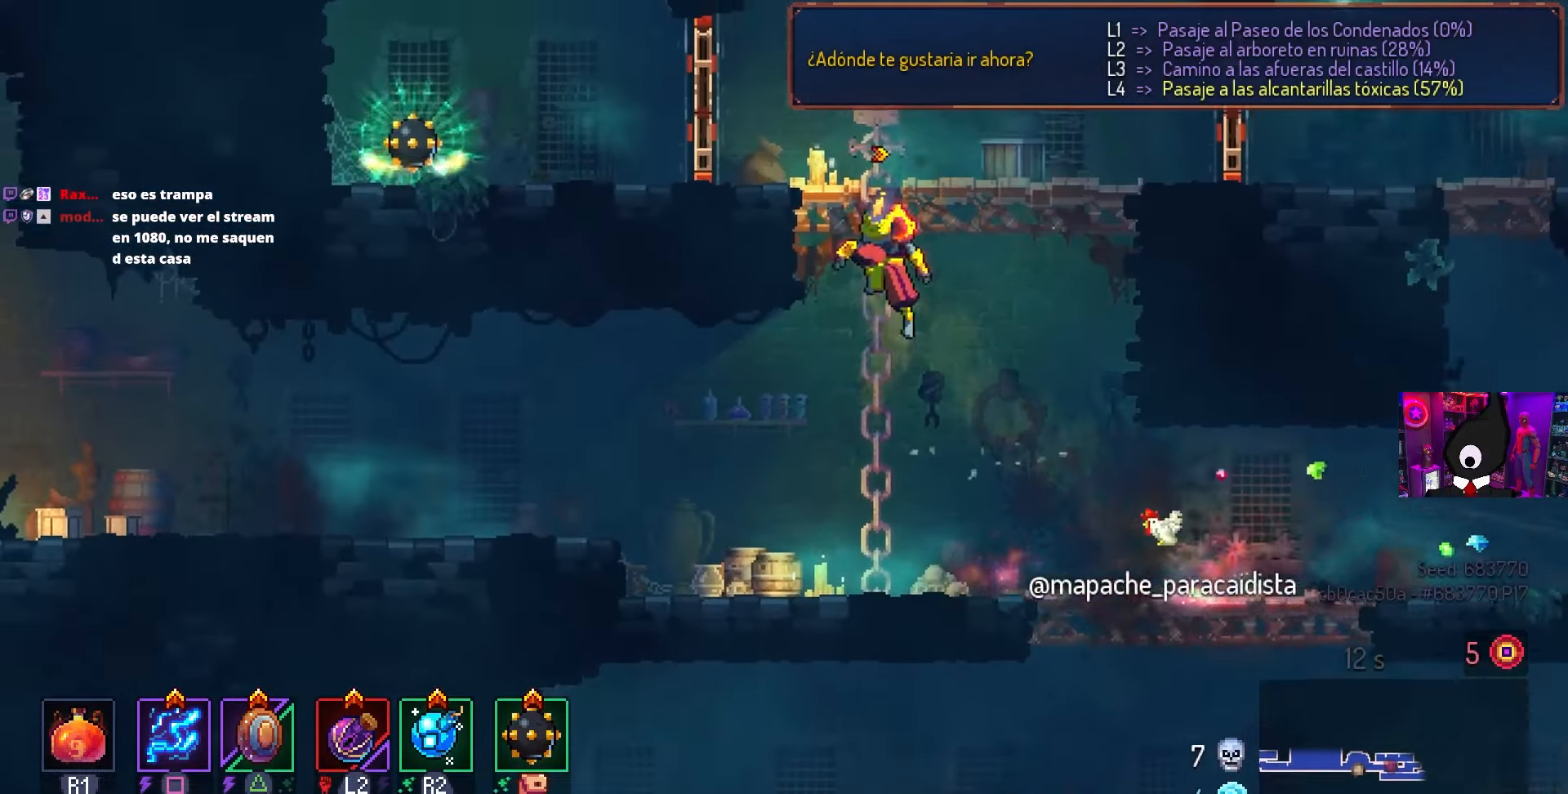
{"buttons": ["DPAD_LEFT"], "left_stick": "center", "right_stick": "center", "events": [[100, "DPAD_LEFT", "down"], [283, "CIRCLE", "down"], [417, "CIRCLE", "up"]]}
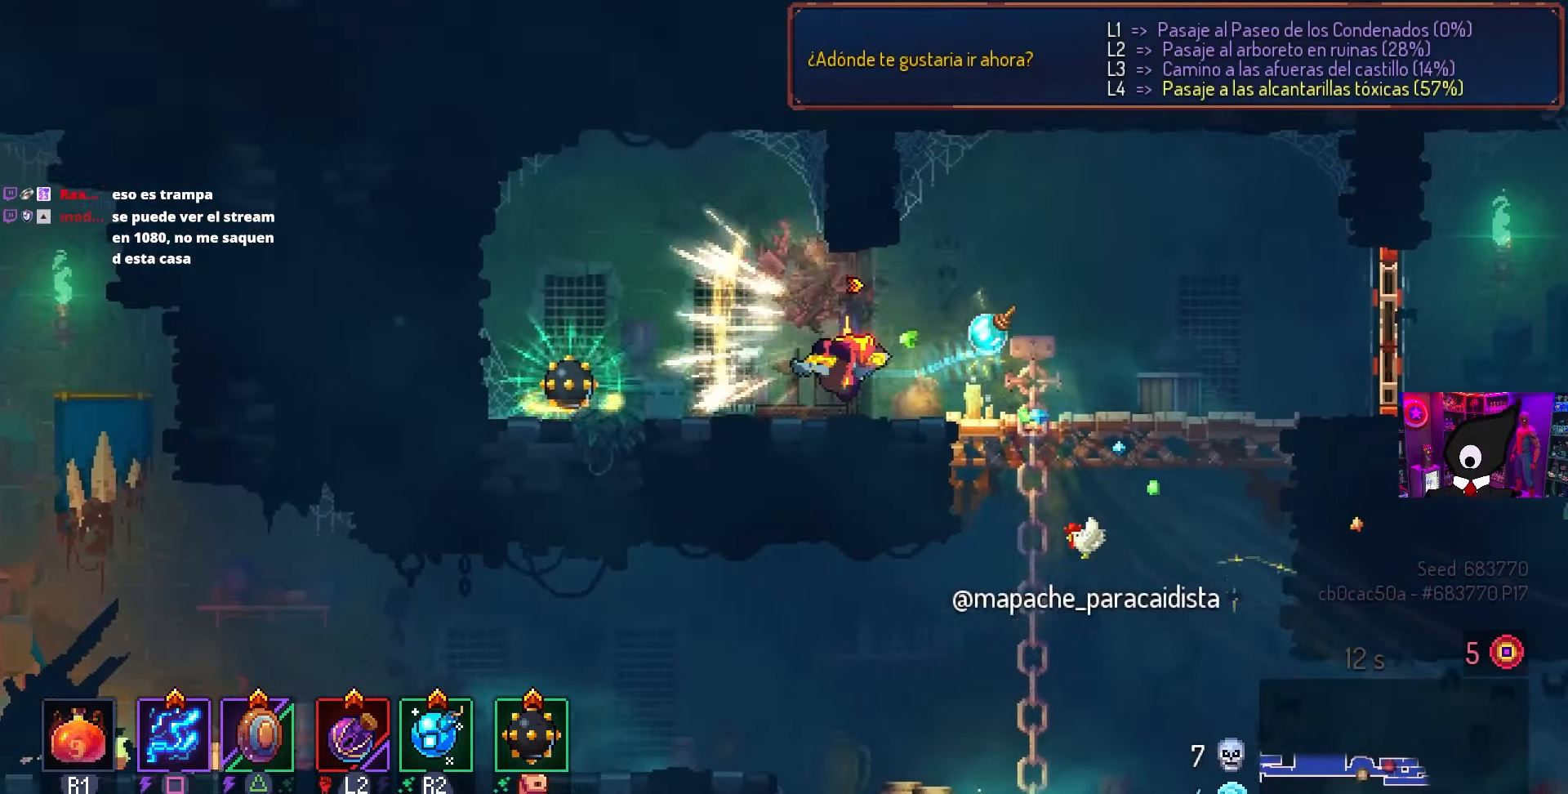
{"buttons": ["L1"], "left_stick": "center", "right_stick": "center", "events": [[200, "DPAD_LEFT", "up"], [433, "L1", "down"]]}
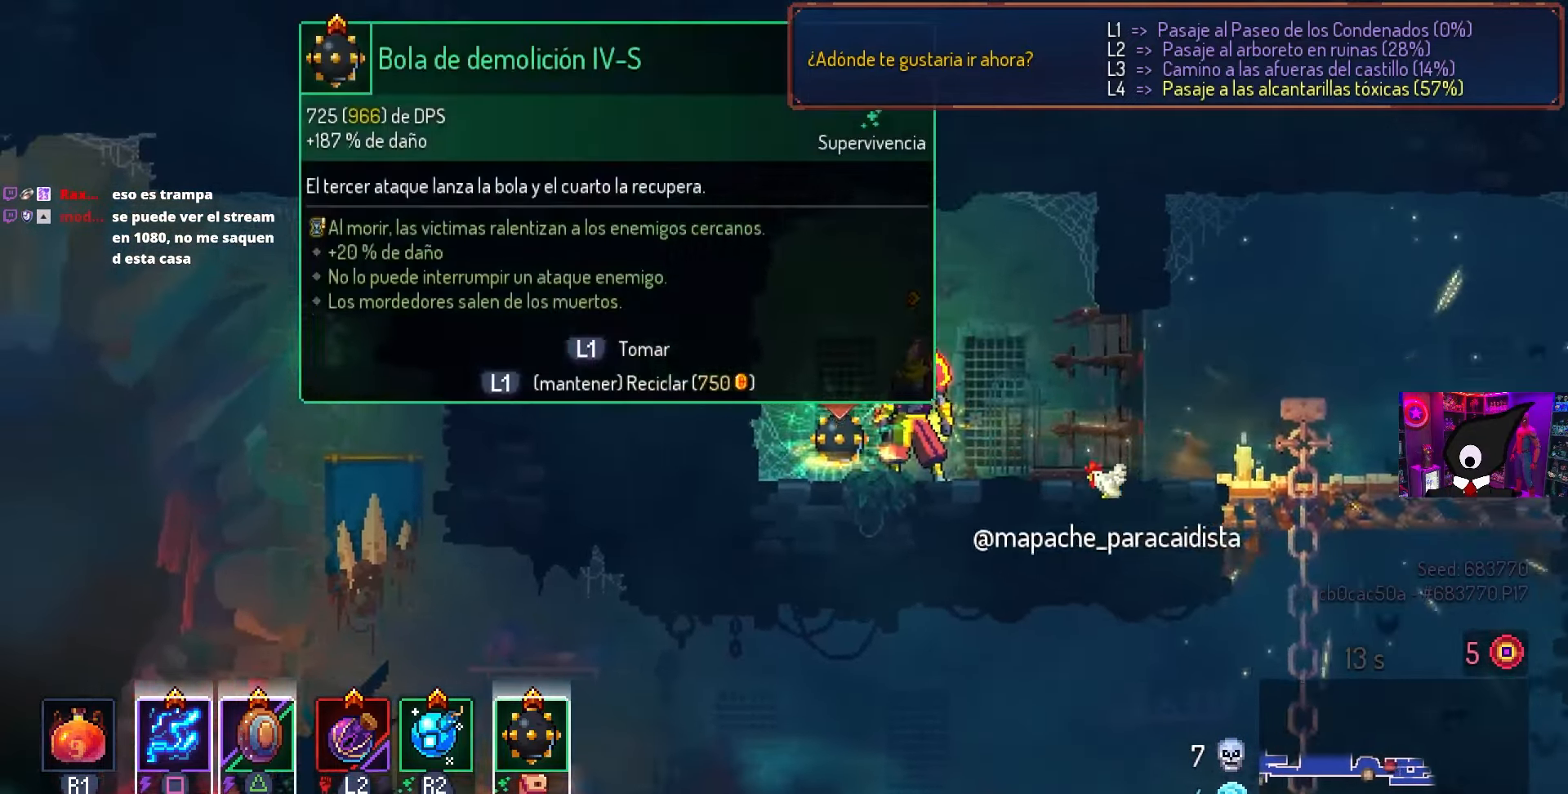
{"buttons": [], "left_stick": "center", "right_stick": "center", "events": [[17, "L1", "up"]]}
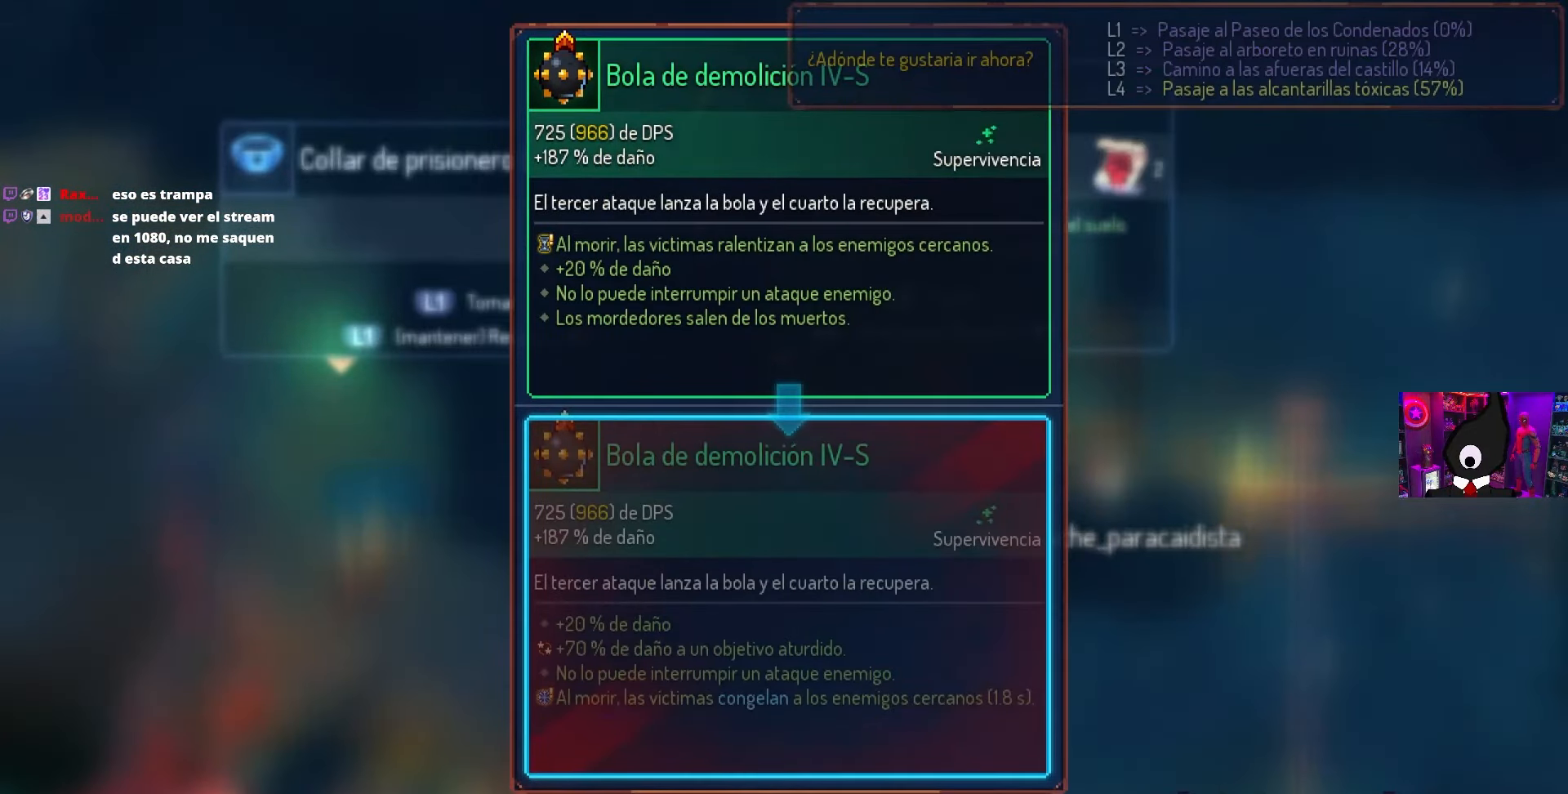
{"buttons": [], "left_stick": "center", "right_stick": "center", "events": []}